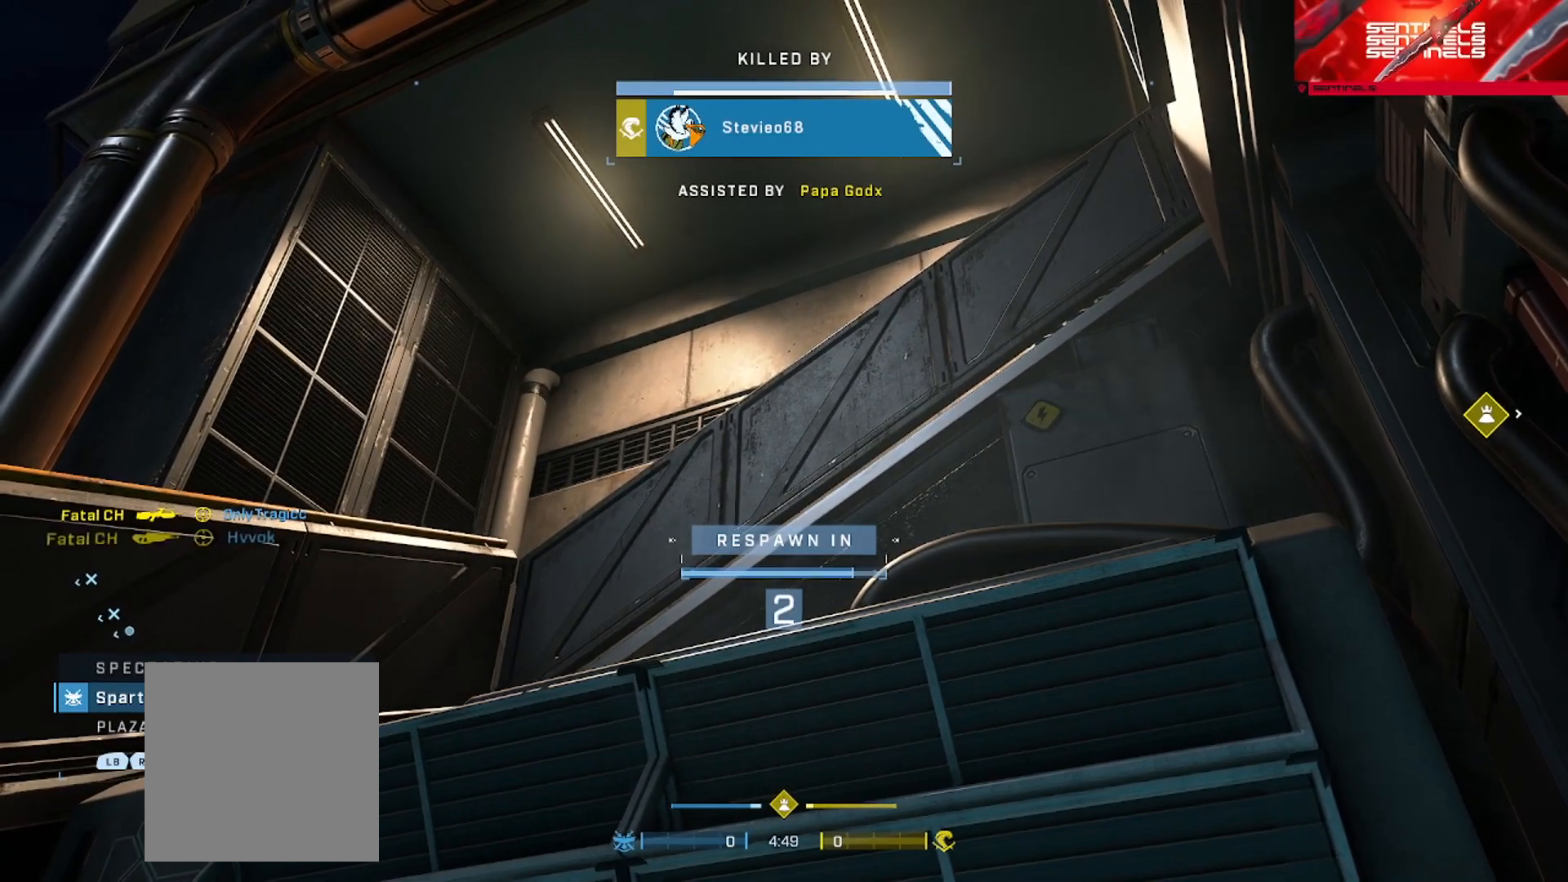
Gameplay with a controller (Xbox layout); each line is a JSON object with the inputs held at the frame after it. "events" lists button and stick changes between this image and that frame as [ms after this image, input, new state], when the widget could be followed in between.
{"buttons": ["SELECT"], "left_stick": "center", "right_stick": "center", "events": [[150, "SELECT", "down"]]}
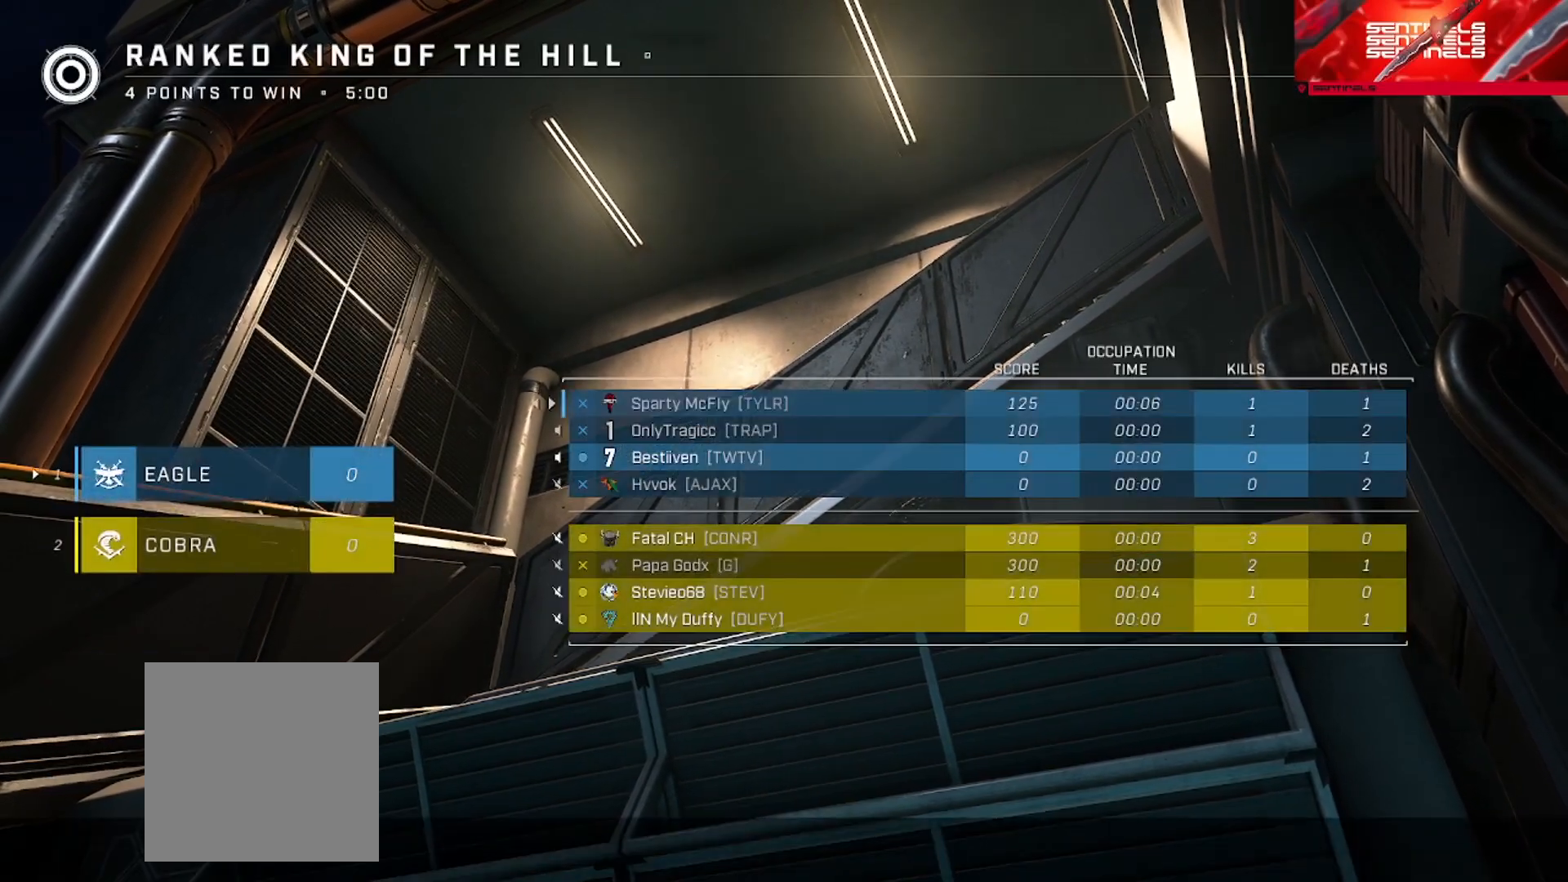
{"buttons": ["SELECT"], "left_stick": "center", "right_stick": "center", "events": []}
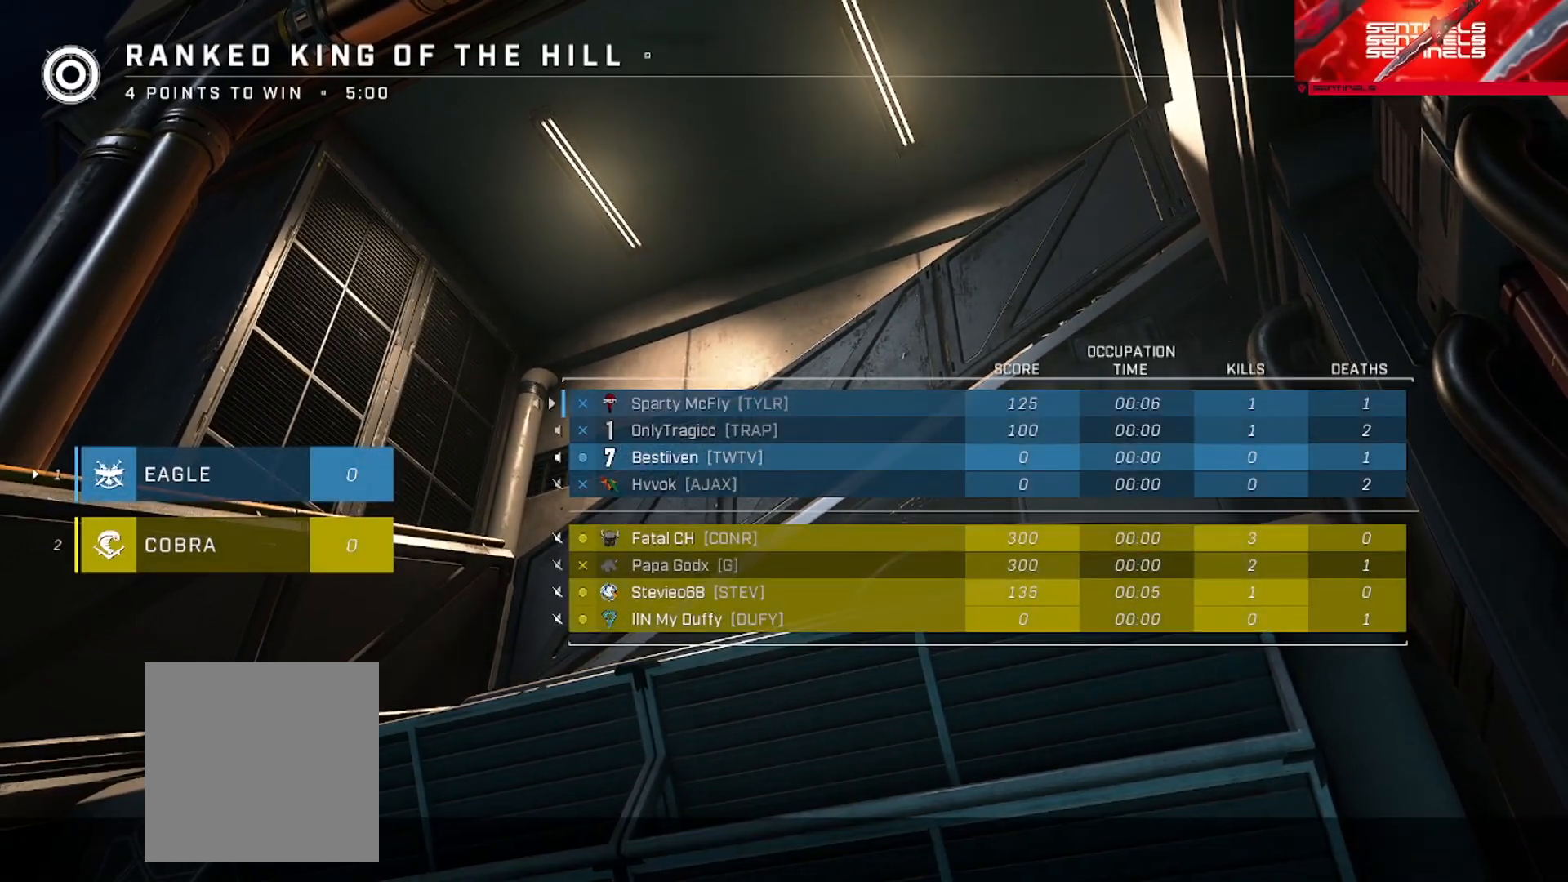
{"buttons": ["SELECT"], "left_stick": "center", "right_stick": "center", "events": []}
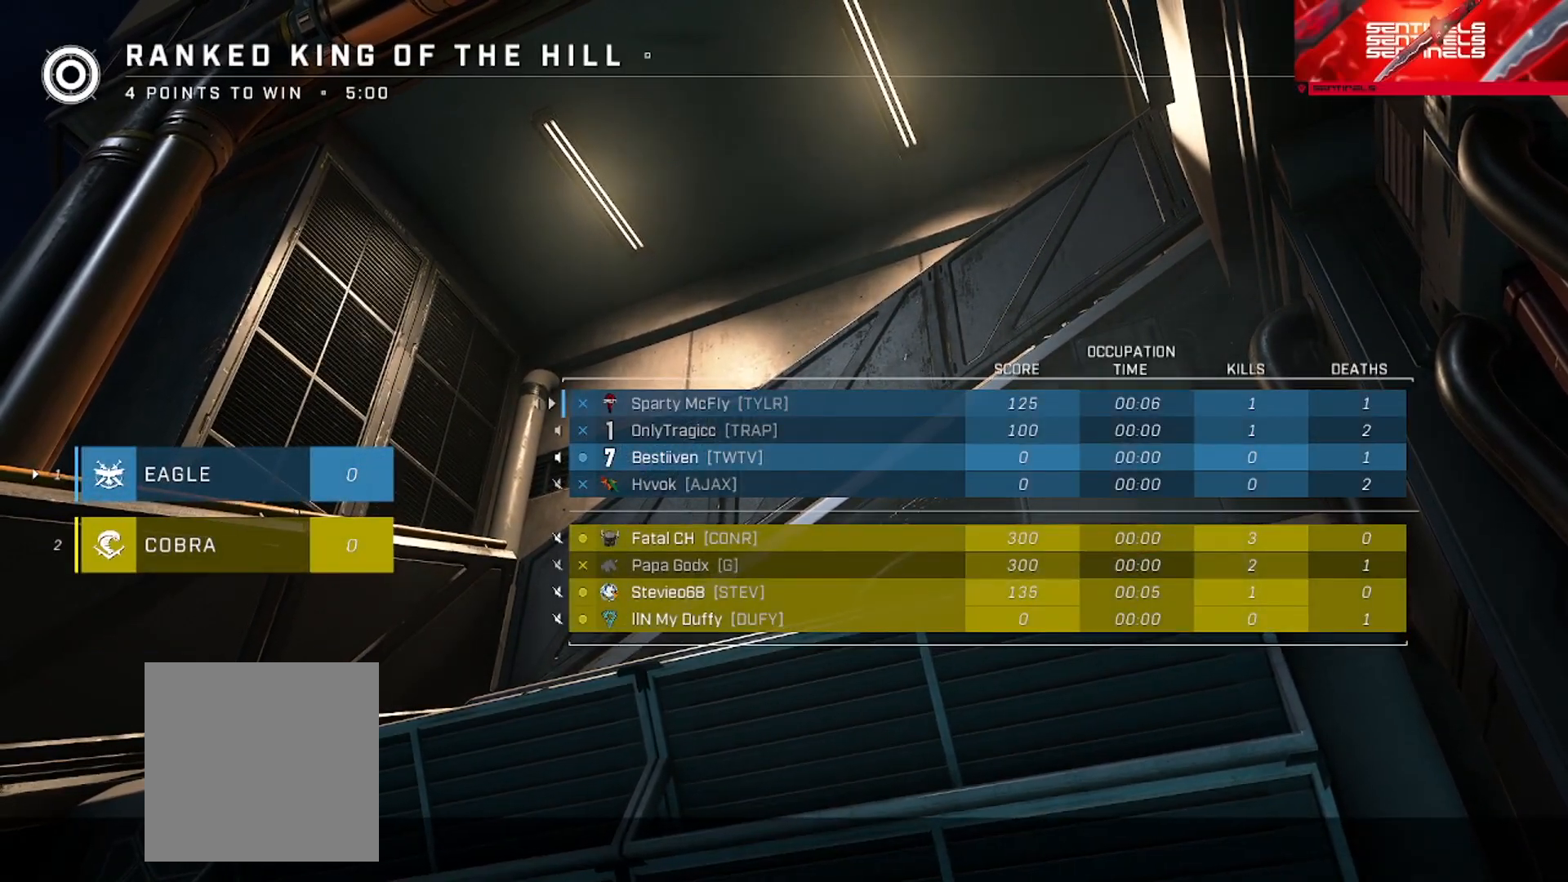
{"buttons": ["SELECT"], "left_stick": "center", "right_stick": "center", "events": [[17, "SELECT", "up"], [267, "SELECT", "down"]]}
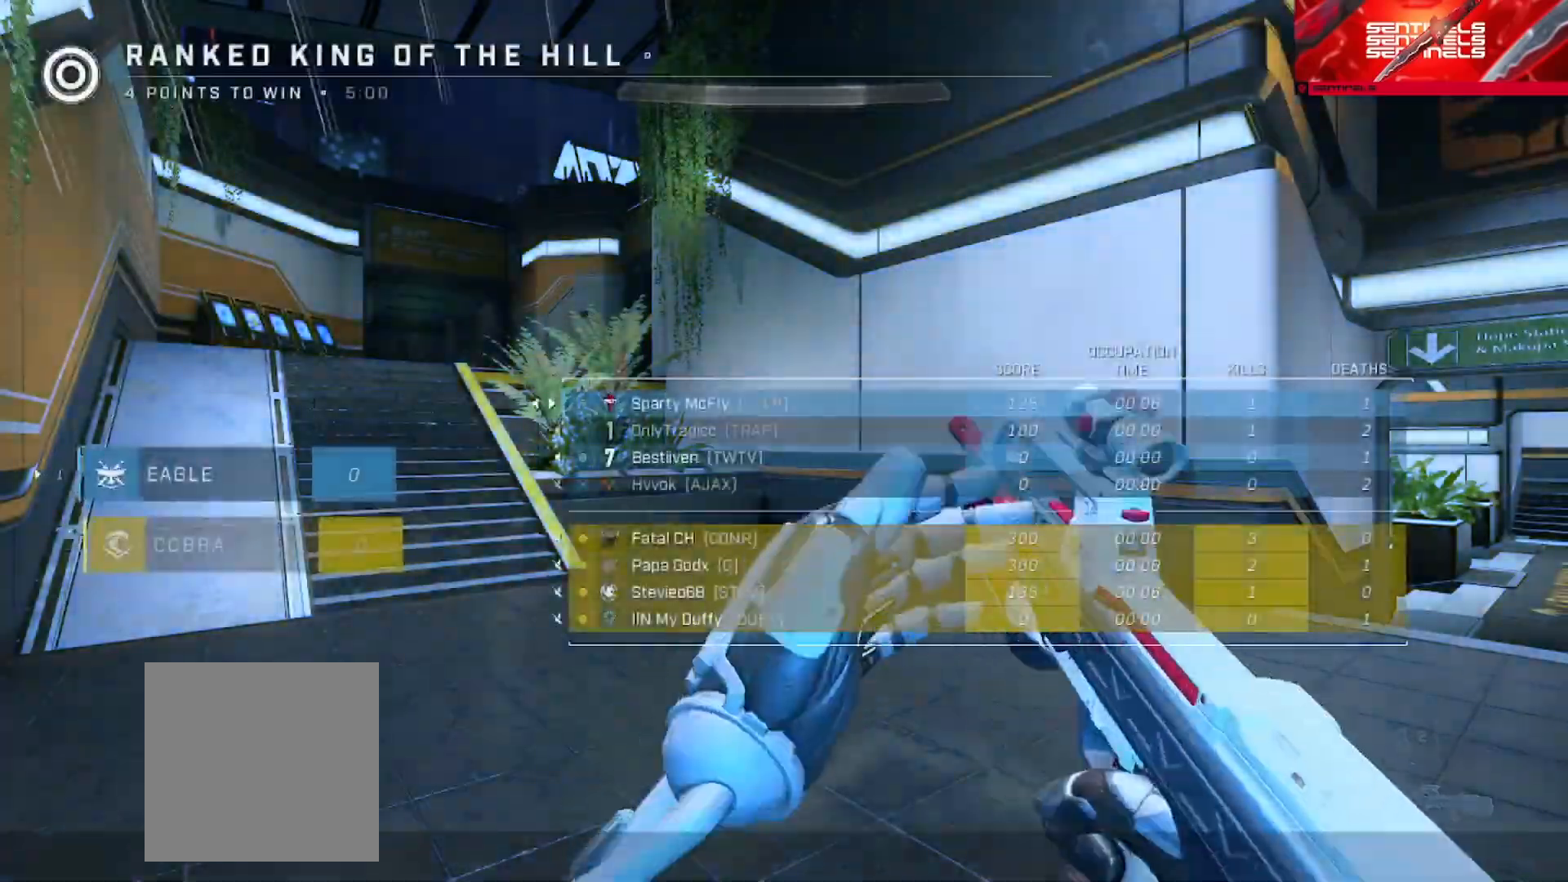
{"buttons": [], "left_stick": "up", "right_stick": "center", "events": [[50, "SELECT", "up"], [250, "left_stick", "up"]]}
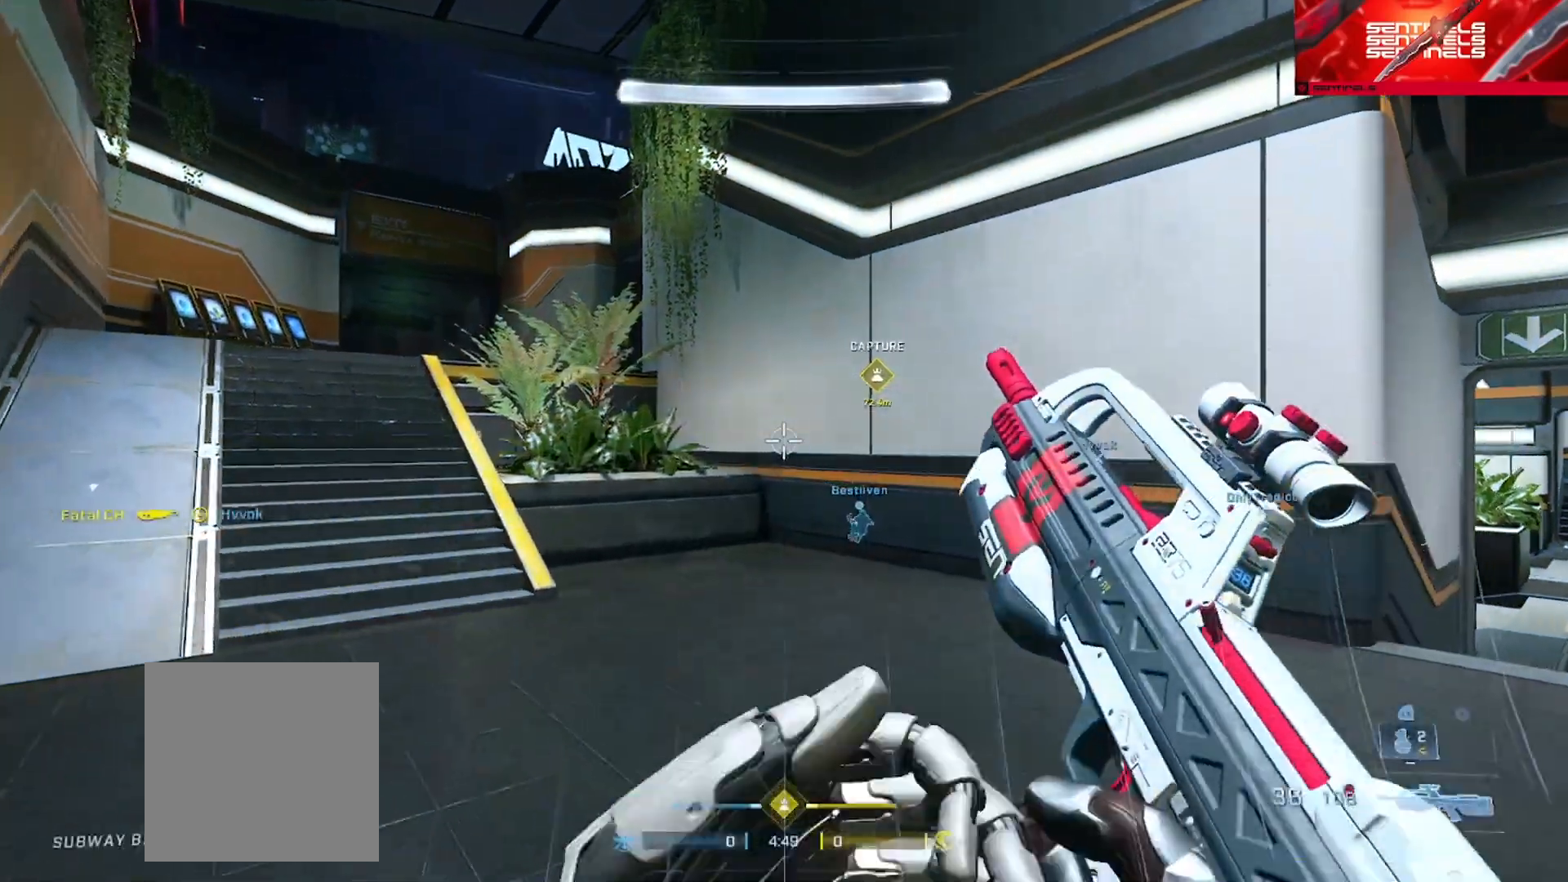
{"buttons": [], "left_stick": "up", "right_stick": "center", "events": [[284, "right_stick", "left"], [484, "right_stick", "center"]]}
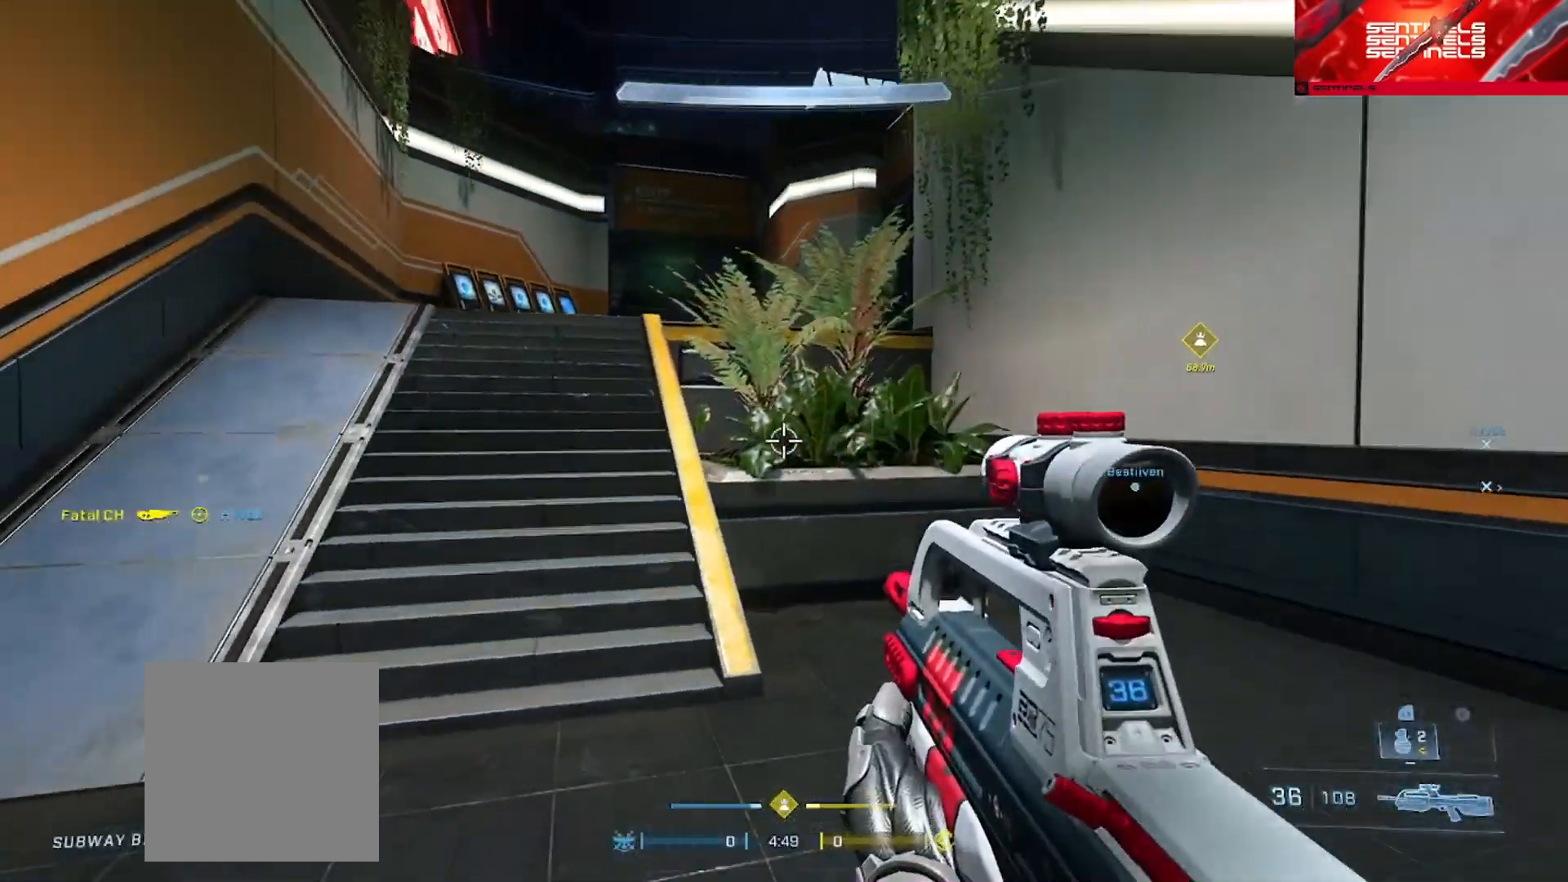
{"buttons": ["SELECT"], "left_stick": "up-left", "right_stick": "center", "events": [[67, "SELECT", "down"], [384, "left_stick", "up-left"]]}
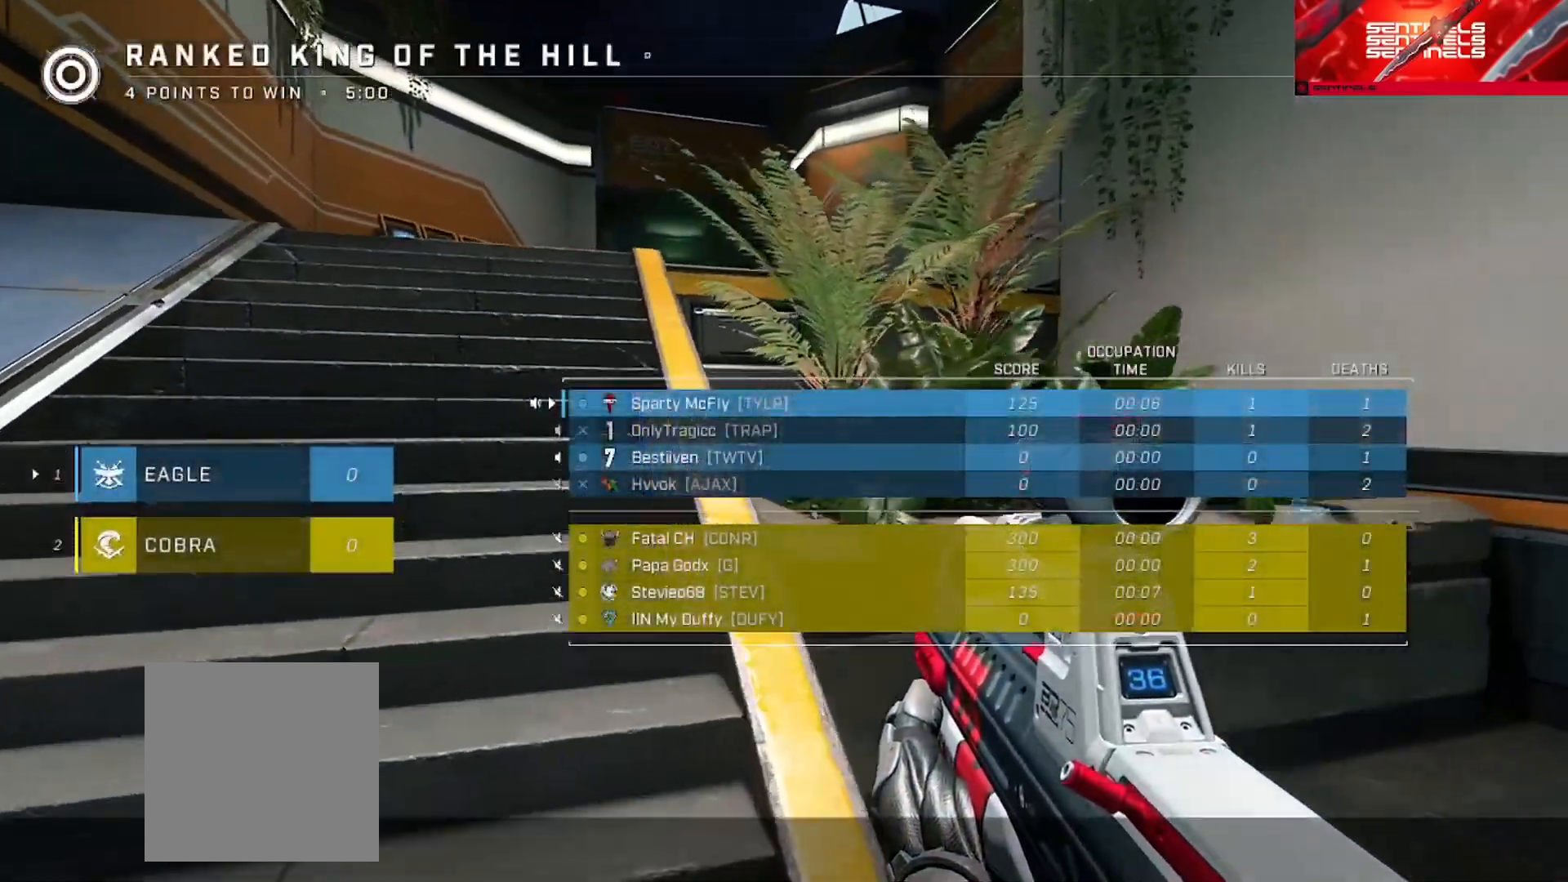
{"buttons": [], "left_stick": "up-left", "right_stick": "center", "events": [[467, "SELECT", "up"]]}
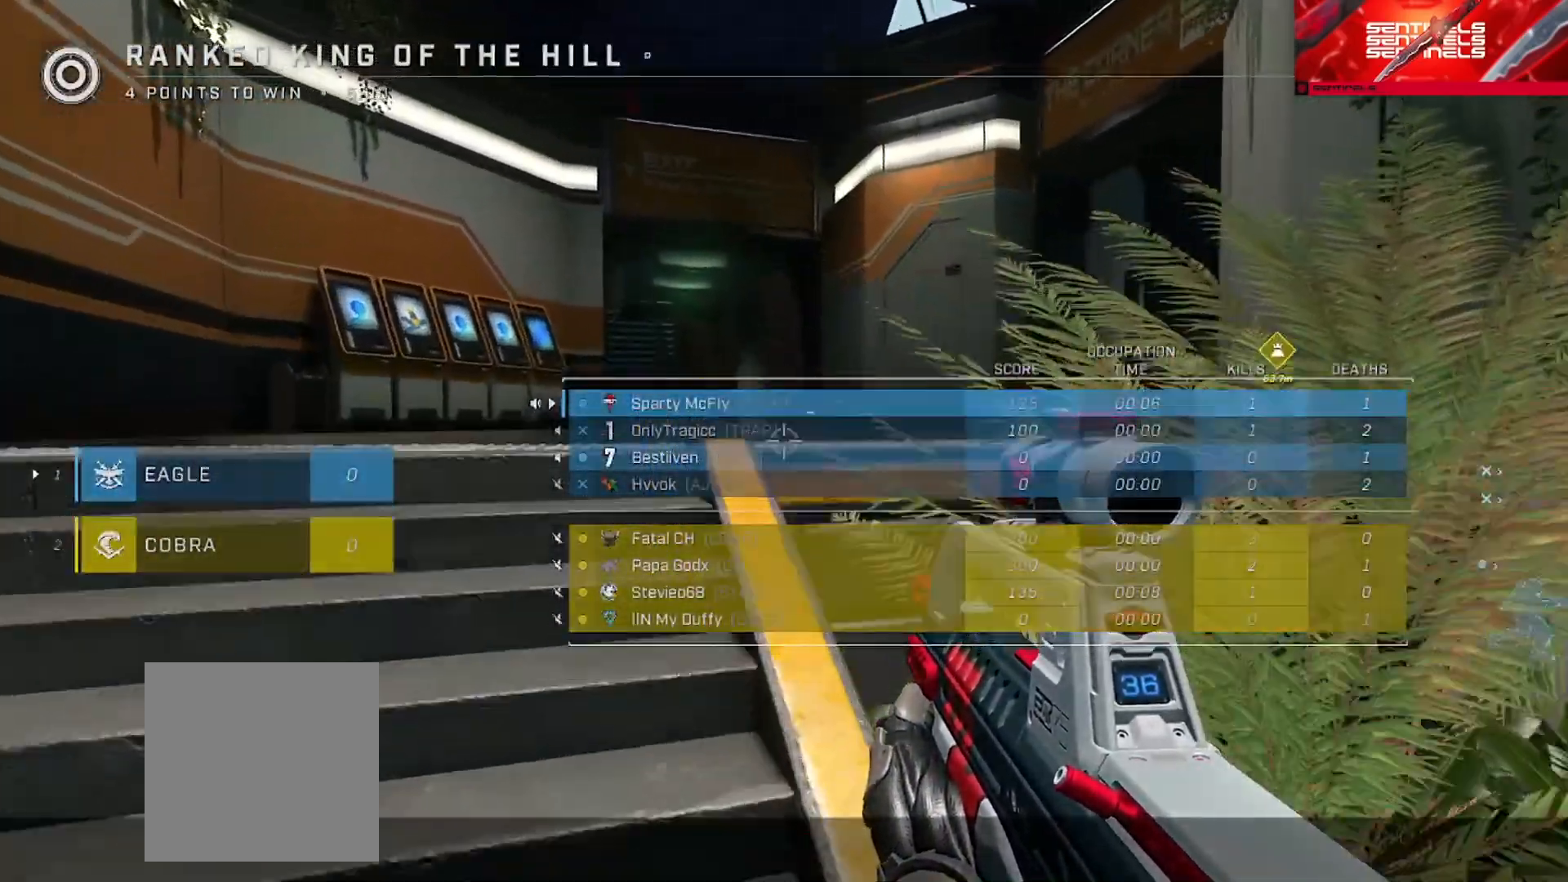
{"buttons": [], "left_stick": "up-left", "right_stick": "right", "events": [[167, "A", "down"], [250, "A", "up"], [434, "right_stick", "right"]]}
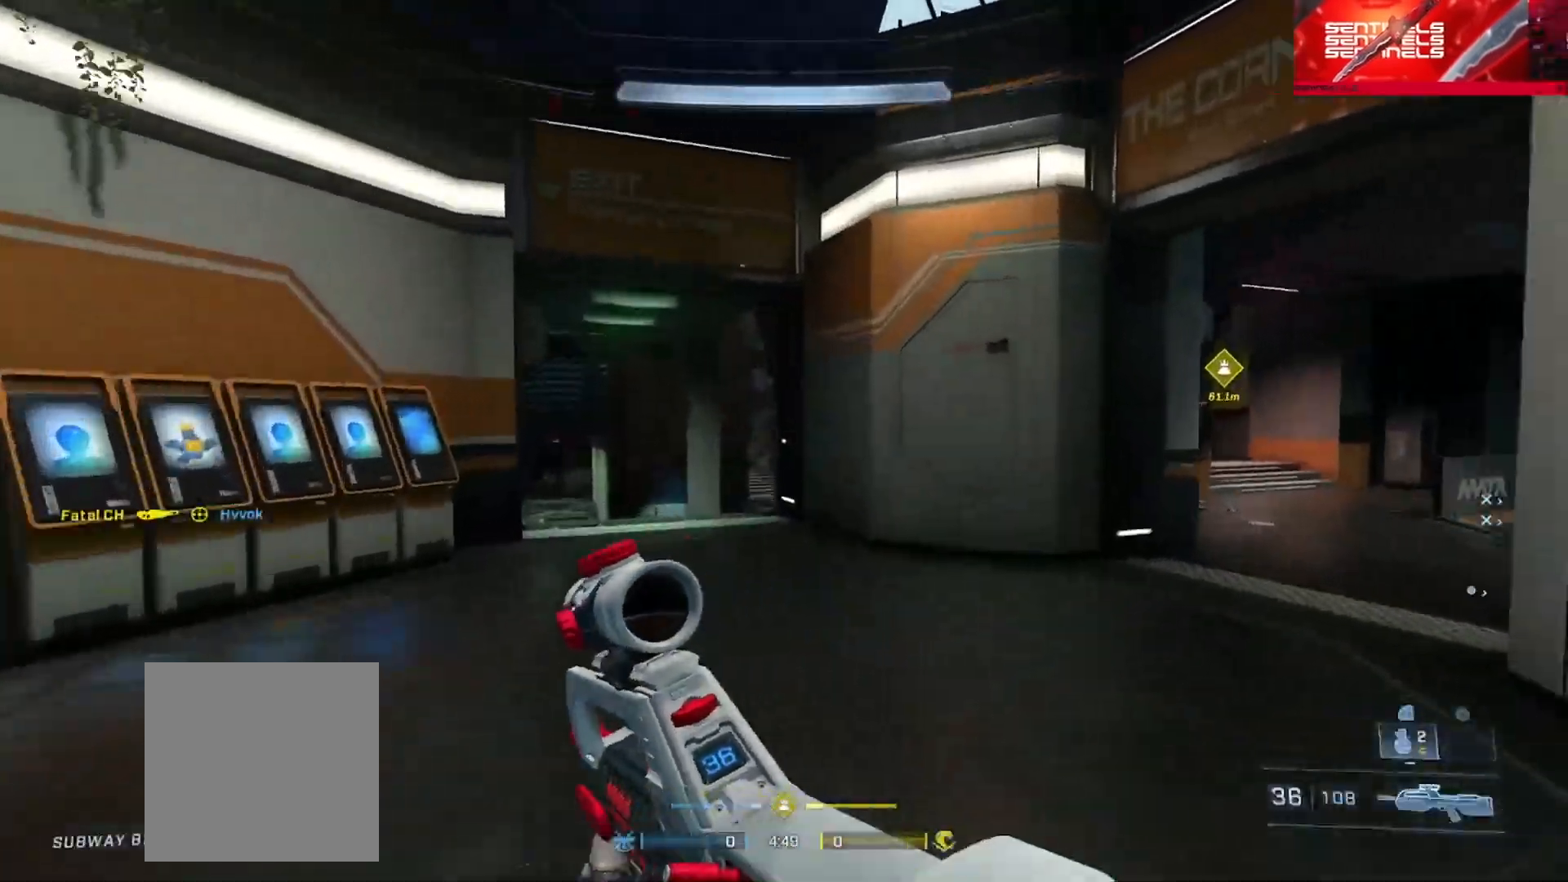
{"buttons": [], "left_stick": "up", "right_stick": "down-left", "events": [[134, "right_stick", "center"], [301, "right_stick", "left"], [401, "right_stick", "down-left"], [451, "left_stick", "up"]]}
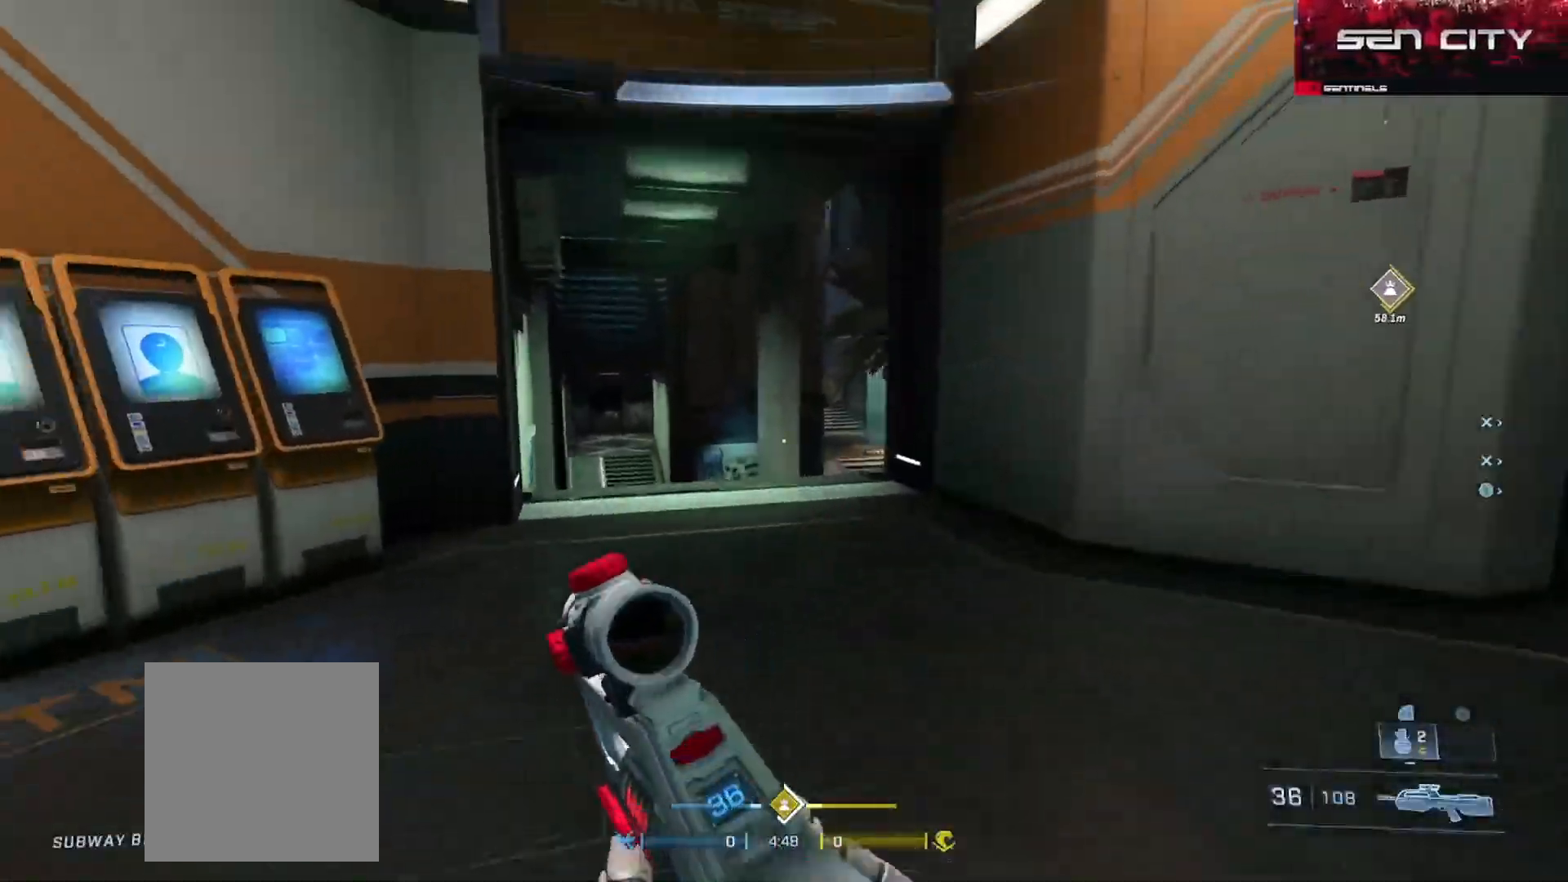
{"buttons": [], "left_stick": "up", "right_stick": "center", "events": [[17, "right_stick", "center"], [167, "A", "down"], [217, "A", "up"], [284, "A", "down"], [367, "A", "up"]]}
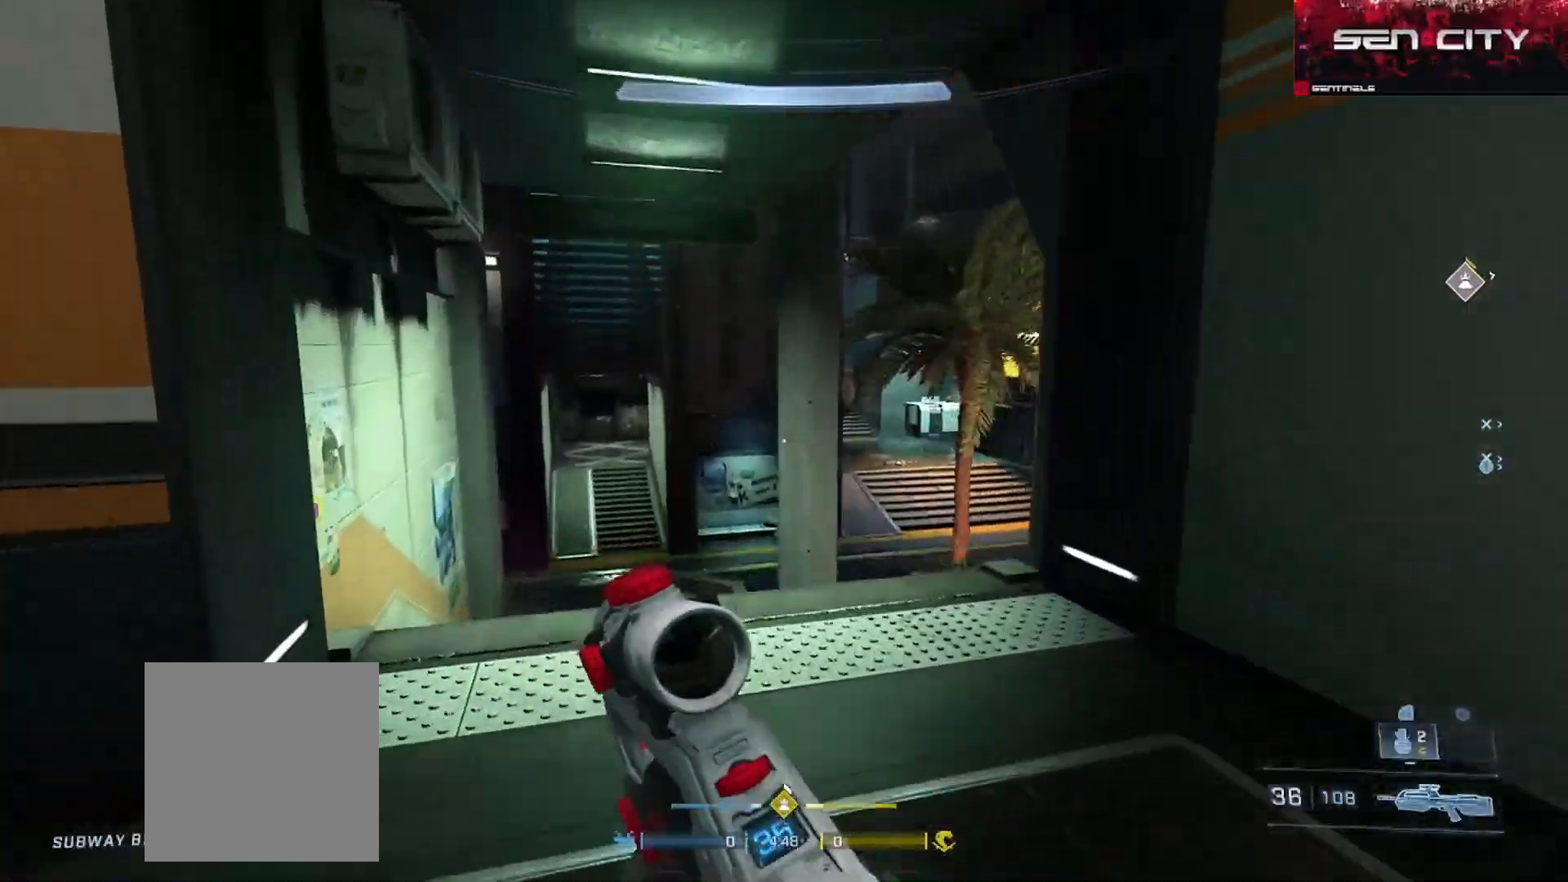
{"buttons": ["Y", "L3"], "left_stick": "up-left", "right_stick": "up-right", "events": [[116, "right_stick", "right"], [133, "Y", "down"], [150, "L3", "down"], [200, "left_stick", "up-left"], [233, "Y", "up"], [300, "Y", "down"], [383, "Y", "up"], [383, "right_stick", "up-right"], [467, "Y", "down"]]}
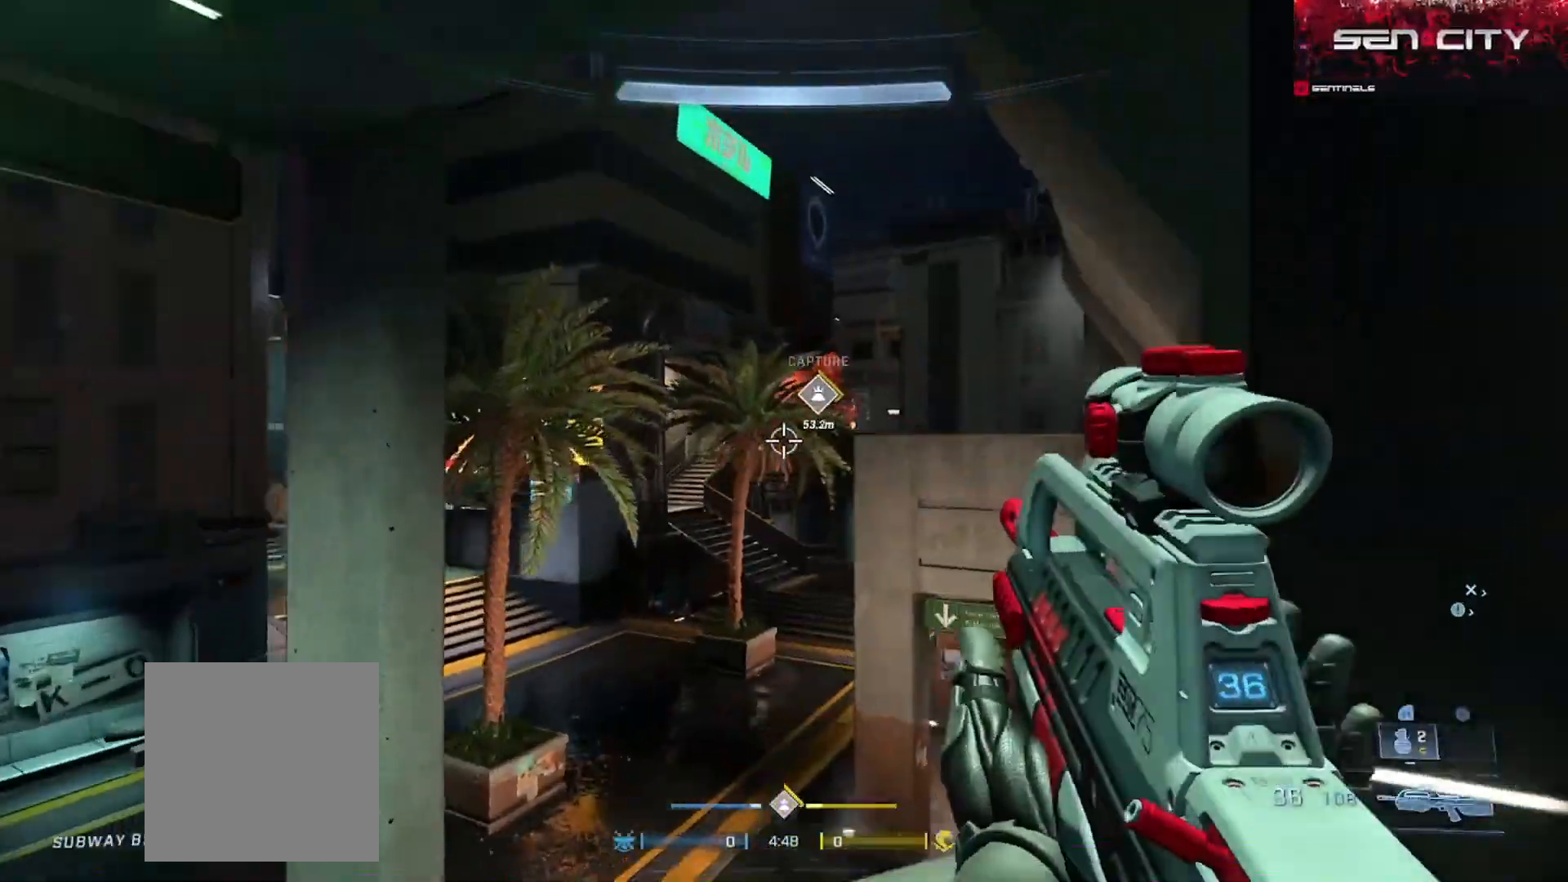
{"buttons": [], "left_stick": "left", "right_stick": "up-right", "events": [[33, "right_stick", "center"], [50, "Y", "up"], [184, "right_stick", "up-right"], [200, "L3", "up"], [334, "R3", "down"], [401, "R3", "up"], [401, "left_stick", "left"]]}
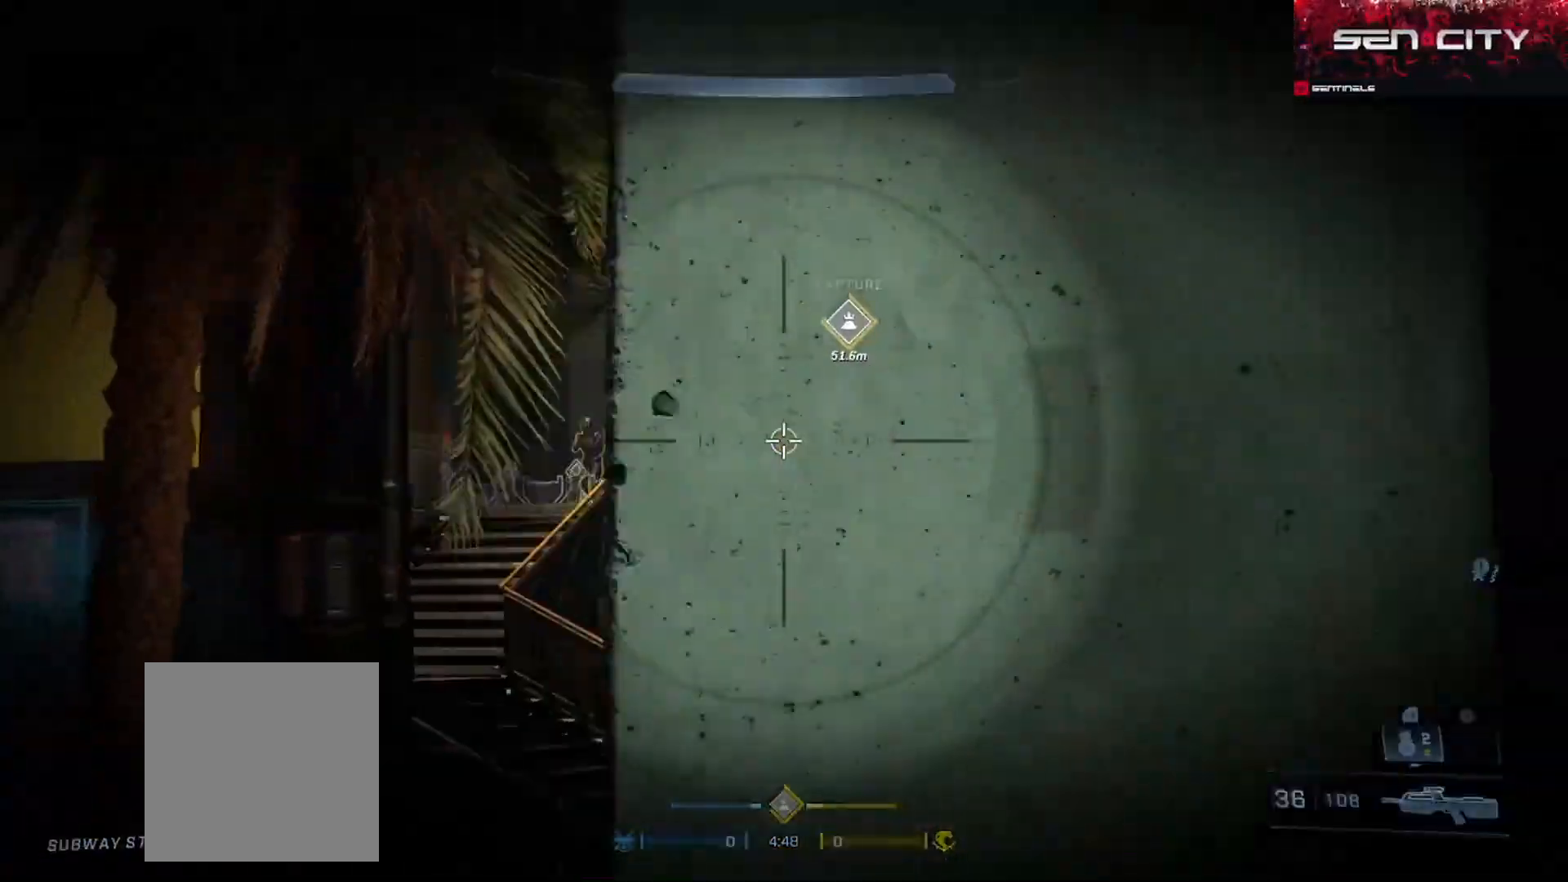
{"buttons": ["R2"], "left_stick": "right", "right_stick": "down-left", "events": [[50, "right_stick", "right"], [200, "right_stick", "up-right"], [317, "right_stick", "left"], [433, "left_stick", "right"], [433, "right_stick", "down-left"], [483, "R2", "down"]]}
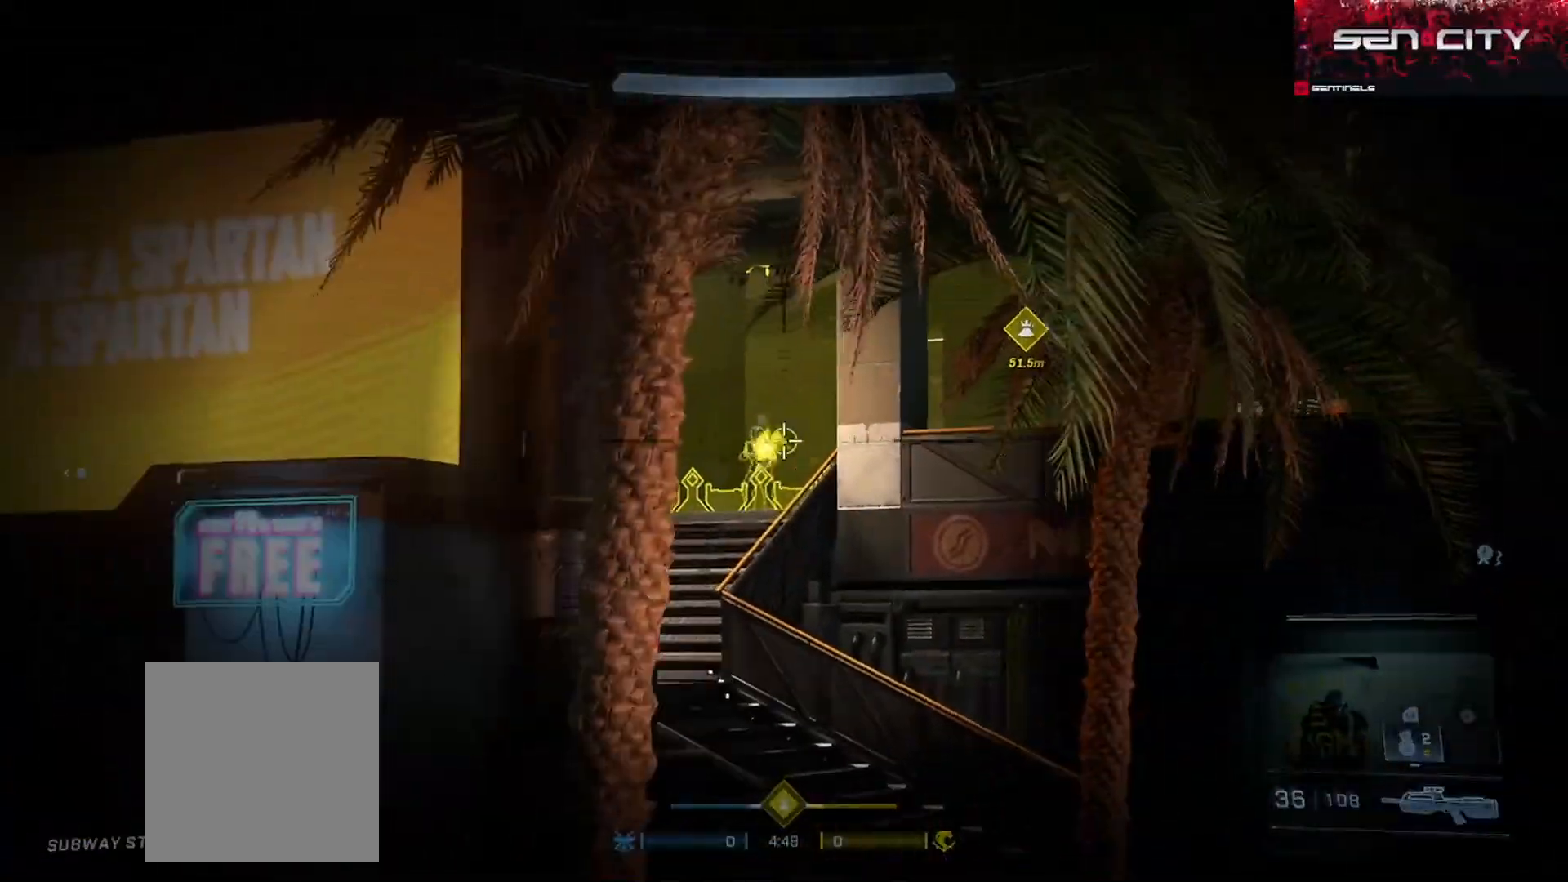
{"buttons": ["R2"], "left_stick": "left", "right_stick": "right", "events": [[117, "right_stick", "center"], [134, "R2", "up"], [150, "left_stick", "up-left"], [217, "left_stick", "left"], [267, "right_stick", "down"], [350, "R2", "down"], [350, "right_stick", "right"]]}
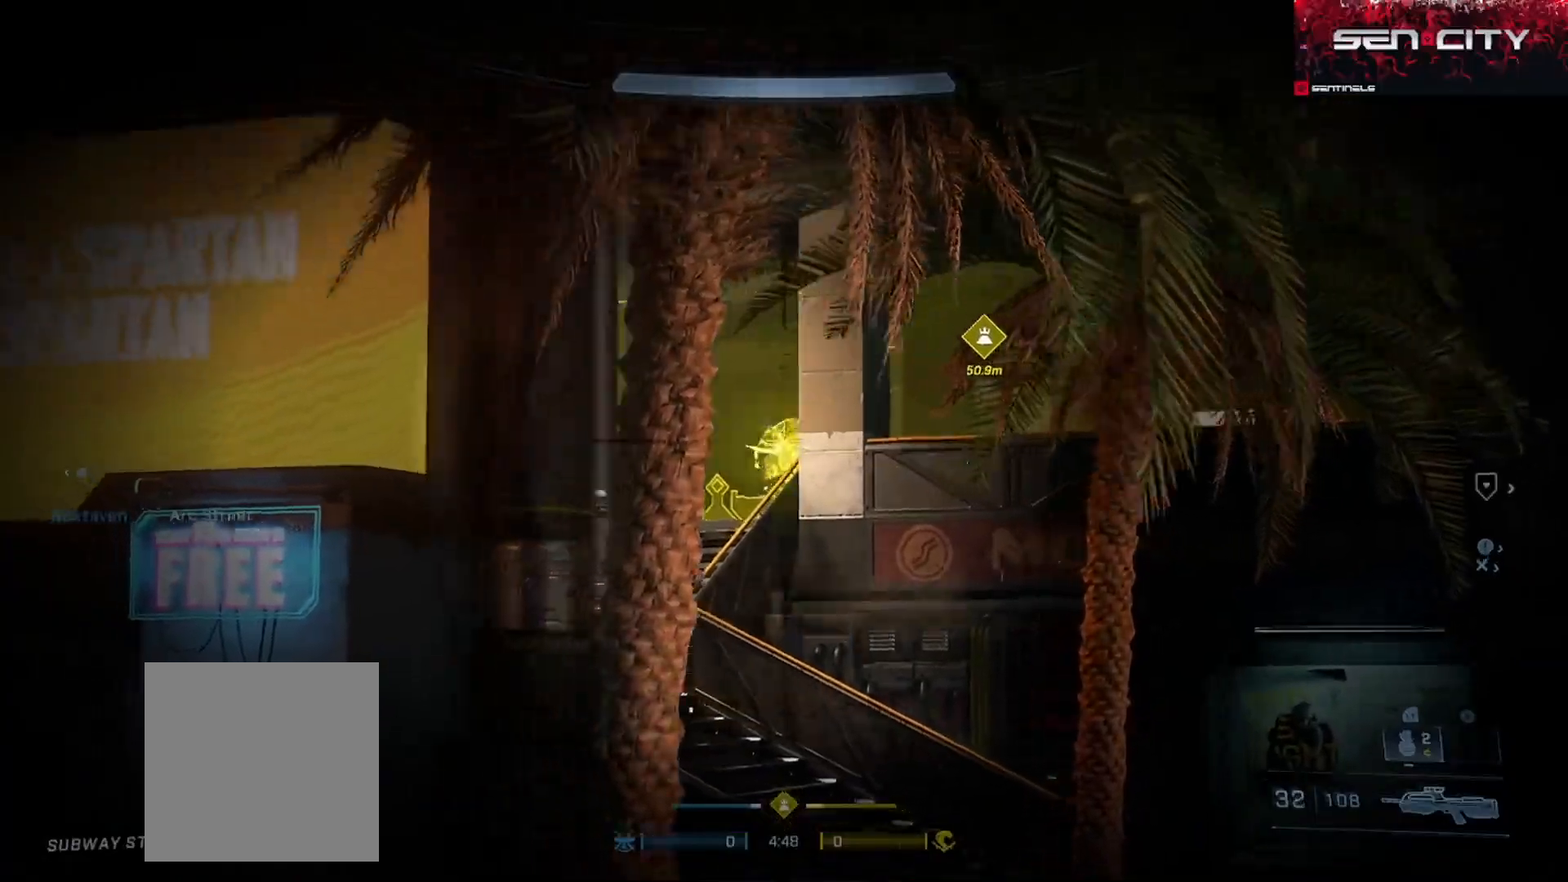
{"buttons": [], "left_stick": "left", "right_stick": "down-right", "events": [[66, "R2", "up"], [300, "right_stick", "down"], [317, "L1", "down"], [350, "right_stick", "down-right"], [417, "L1", "up"]]}
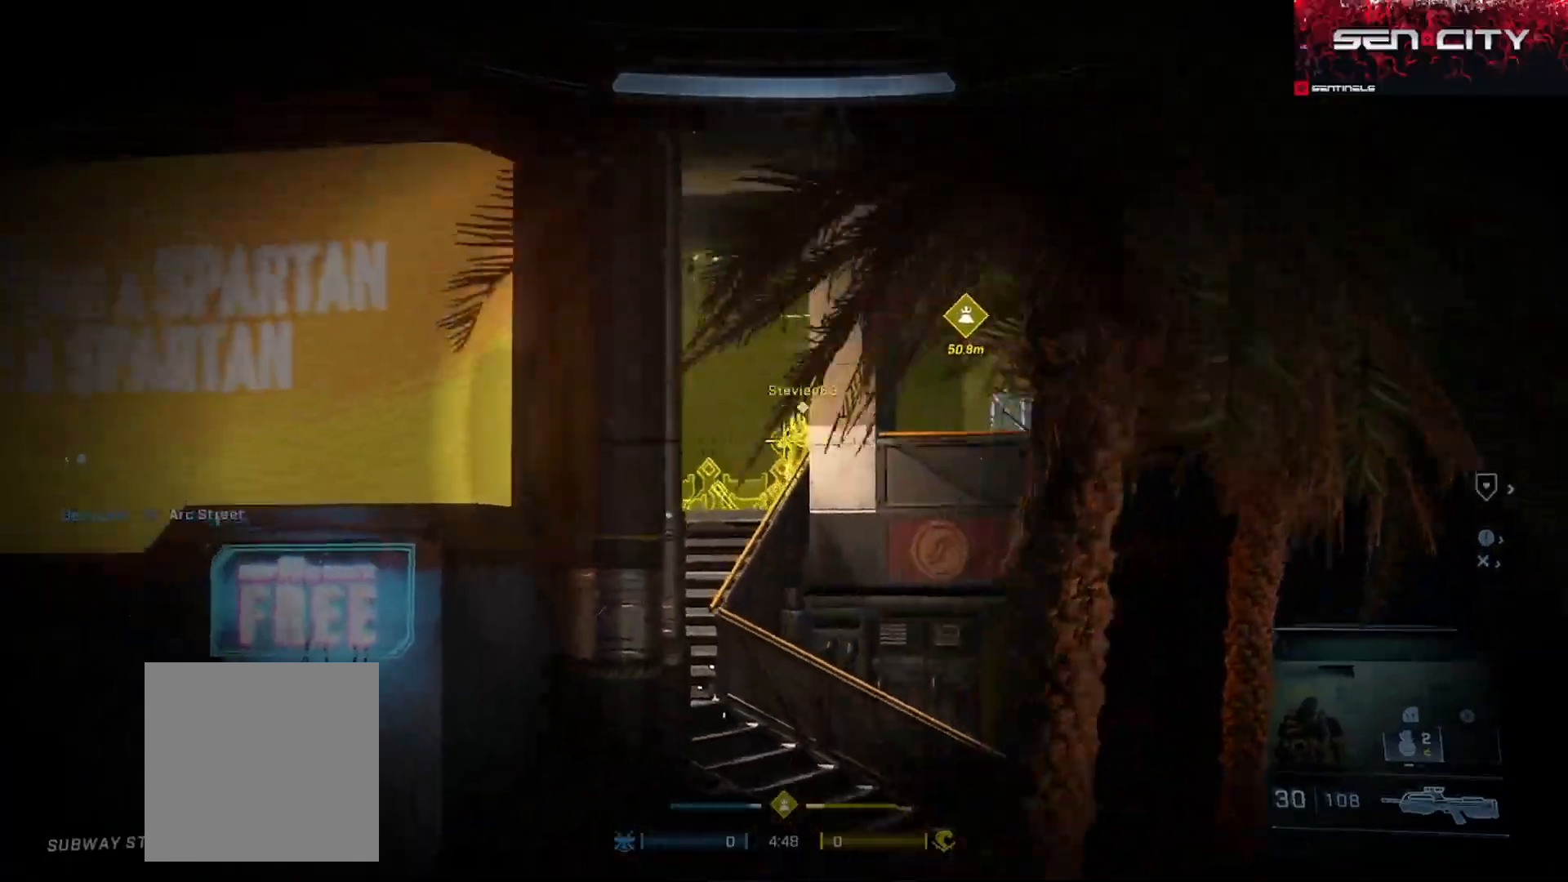
{"buttons": [], "left_stick": "up-left", "right_stick": "left", "events": [[17, "R2", "down"], [200, "R2", "up"], [284, "right_stick", "center"], [350, "right_stick", "left"], [451, "left_stick", "up-left"]]}
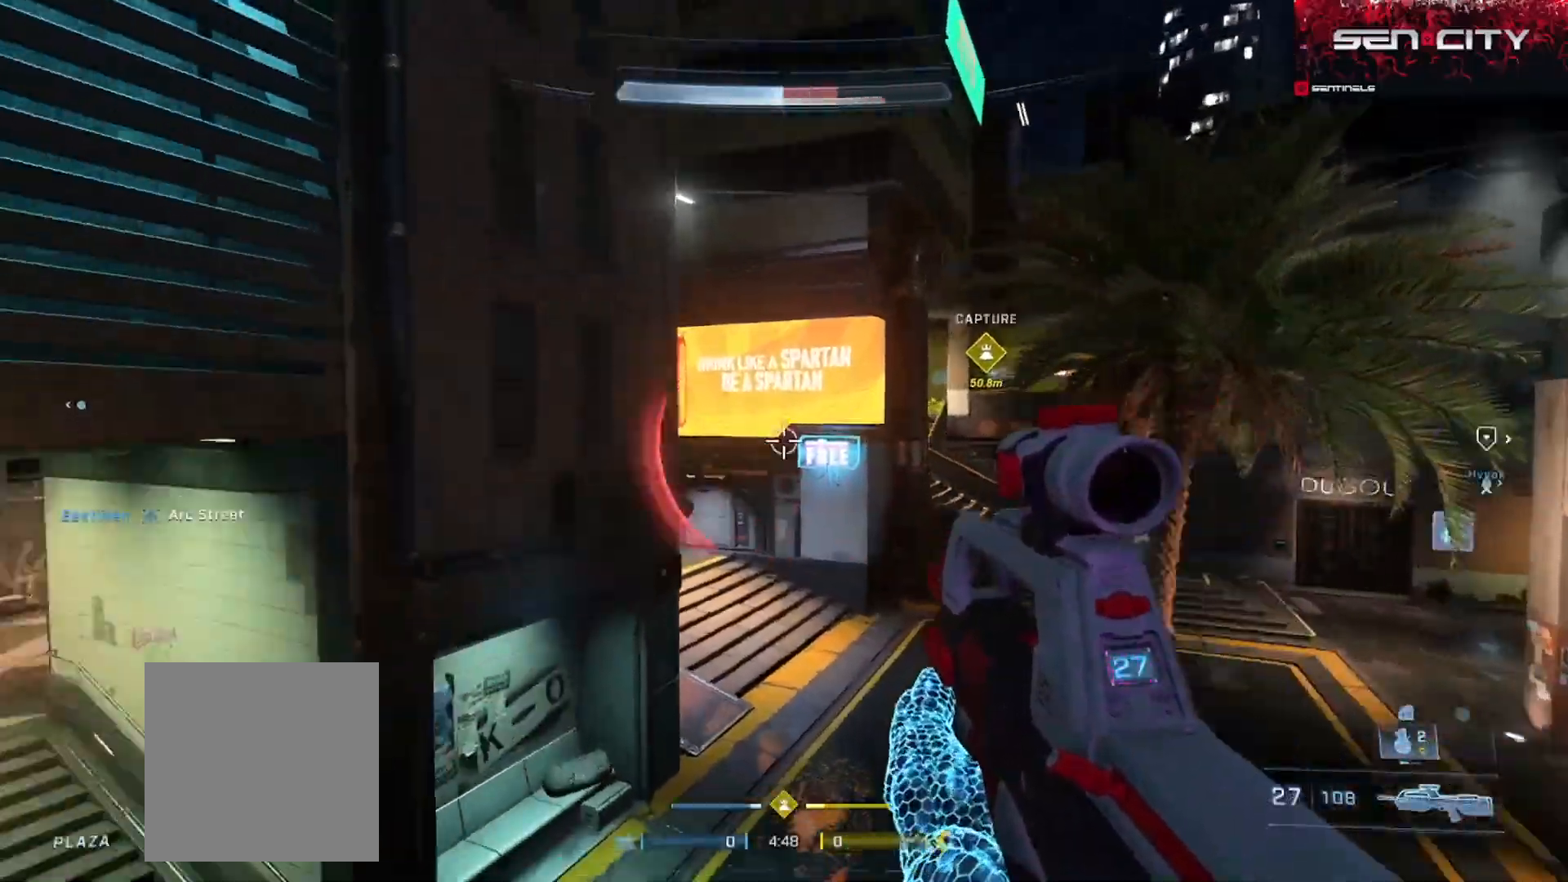
{"buttons": ["L2", "L3"], "left_stick": "right", "right_stick": "left", "events": [[150, "left_stick", "up-right"], [267, "L3", "down"], [267, "left_stick", "right"], [333, "L2", "down"]]}
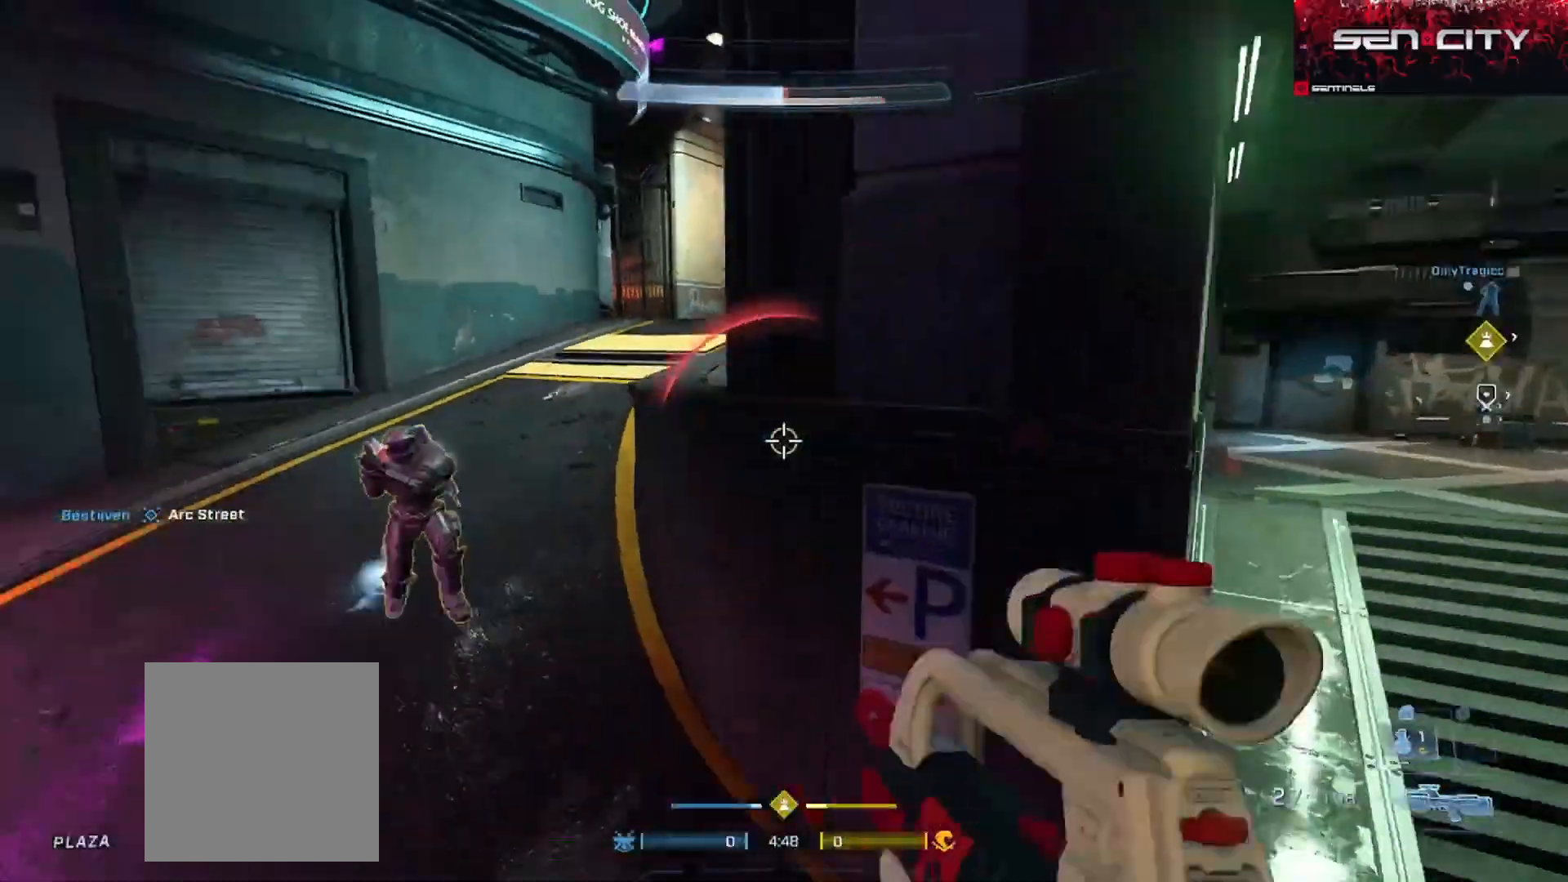
{"buttons": [], "left_stick": "left", "right_stick": "up-right", "events": [[67, "L2", "up"], [117, "L3", "up"], [184, "right_stick", "up-right"], [284, "left_stick", "down"], [334, "right_stick", "up-left"], [384, "left_stick", "left"], [451, "right_stick", "center"], [501, "right_stick", "up-right"]]}
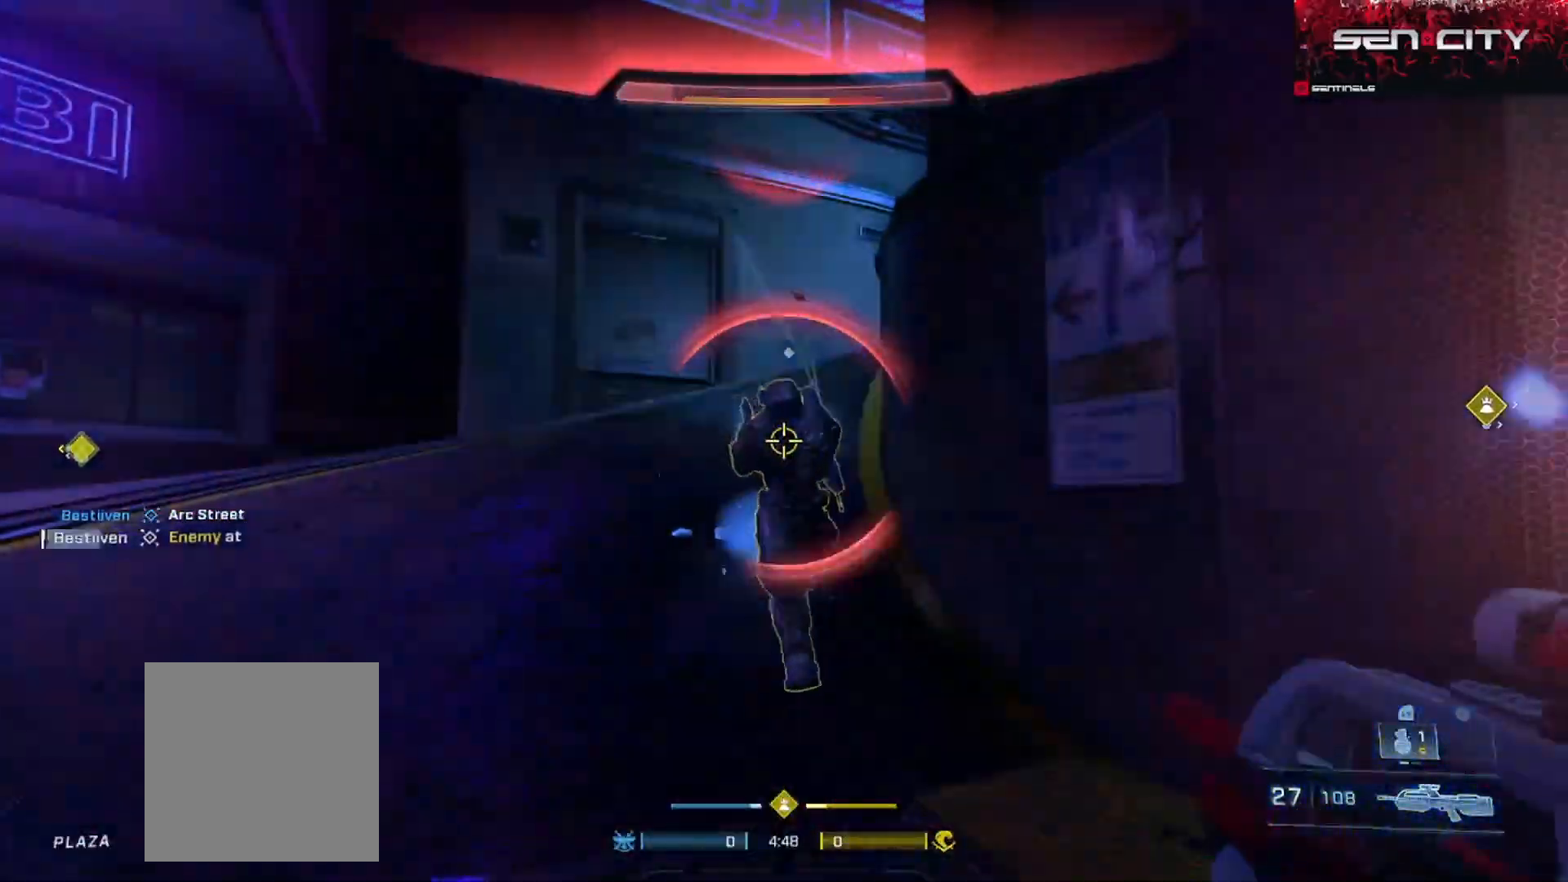
{"buttons": ["R1"], "left_stick": "up-left", "right_stick": "right", "events": [[83, "left_stick", "down"], [83, "right_stick", "down-right"], [116, "R2", "down"], [133, "L3", "down"], [200, "left_stick", "right"], [200, "right_stick", "down"], [250, "left_stick", "up"], [300, "R1", "down"], [367, "R2", "up"], [367, "right_stick", "center"], [450, "L3", "up"], [450, "R1", "up"], [450, "right_stick", "down-right"], [483, "R1", "down"], [483, "left_stick", "up-left"], [500, "right_stick", "right"]]}
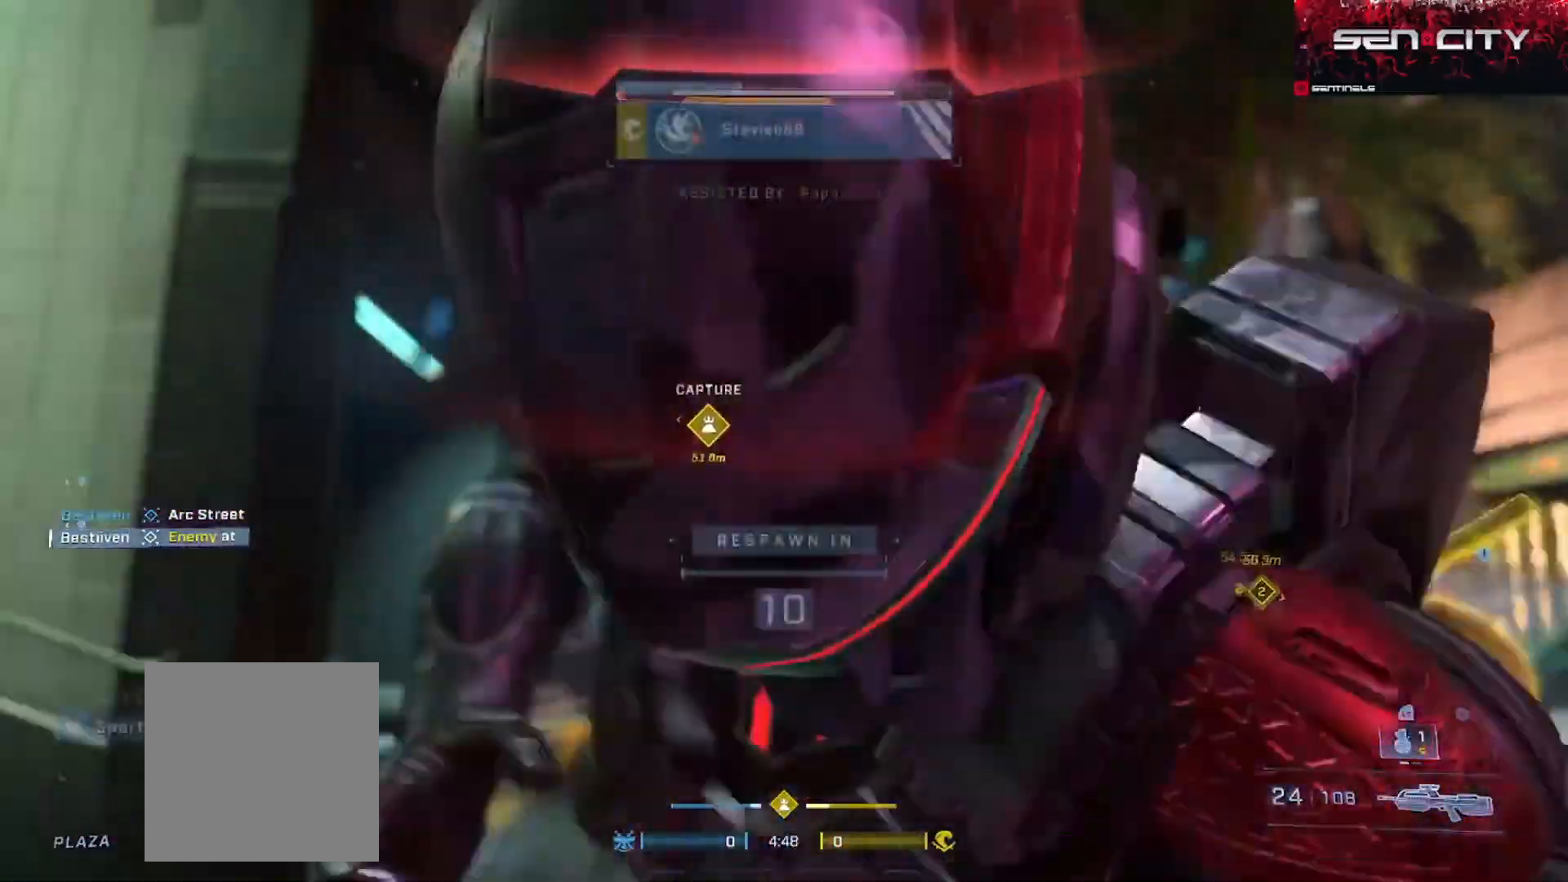
{"buttons": [], "left_stick": "center", "right_stick": "center", "events": [[34, "left_stick", "left"], [84, "left_stick", "down-left"], [100, "R1", "up"], [150, "R1", "down"], [234, "right_stick", "center"], [250, "R1", "up"], [250, "left_stick", "center"]]}
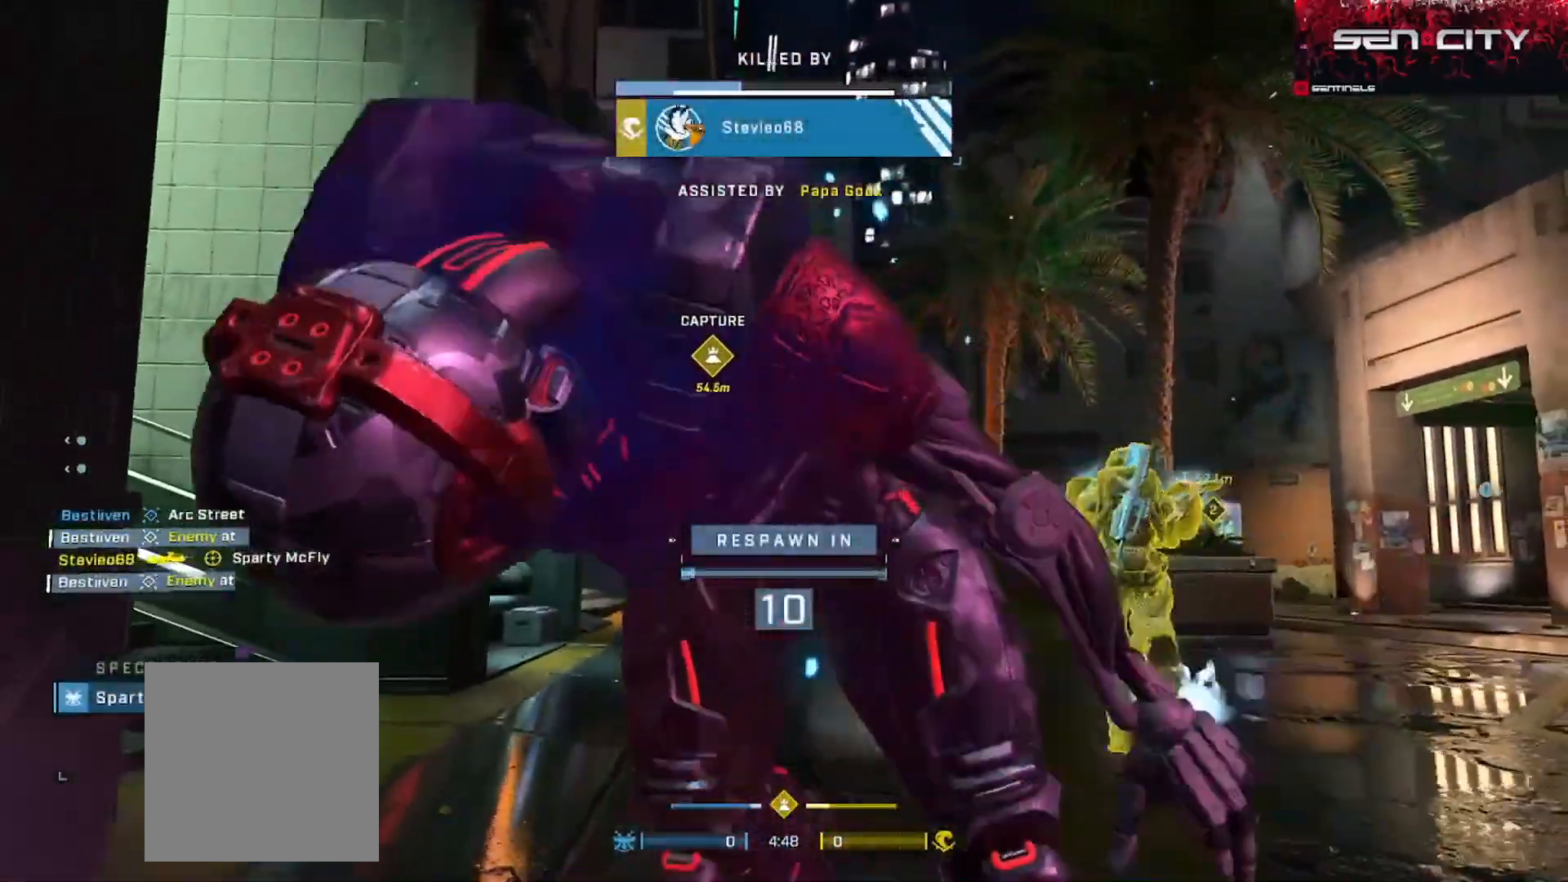
{"buttons": [], "left_stick": "center", "right_stick": "center", "events": [[33, "SELECT", "down"], [66, "DPAD_DOWN", "down"], [200, "DPAD_DOWN", "up"], [383, "SELECT", "up"]]}
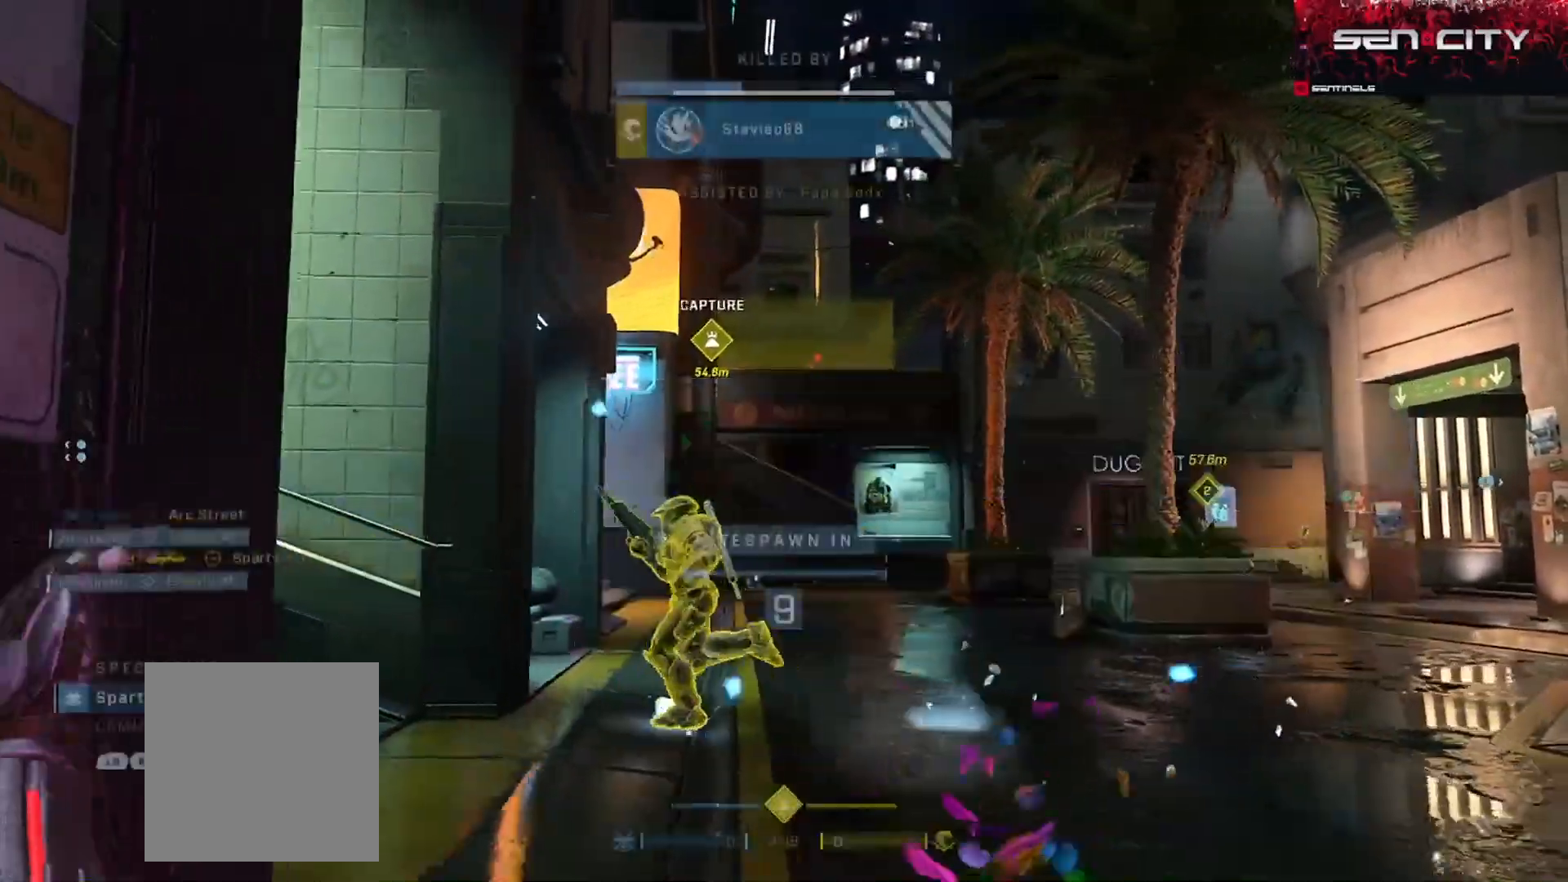
{"buttons": [], "left_stick": "center", "right_stick": "center", "events": [[117, "R1", "down"], [217, "R1", "up"]]}
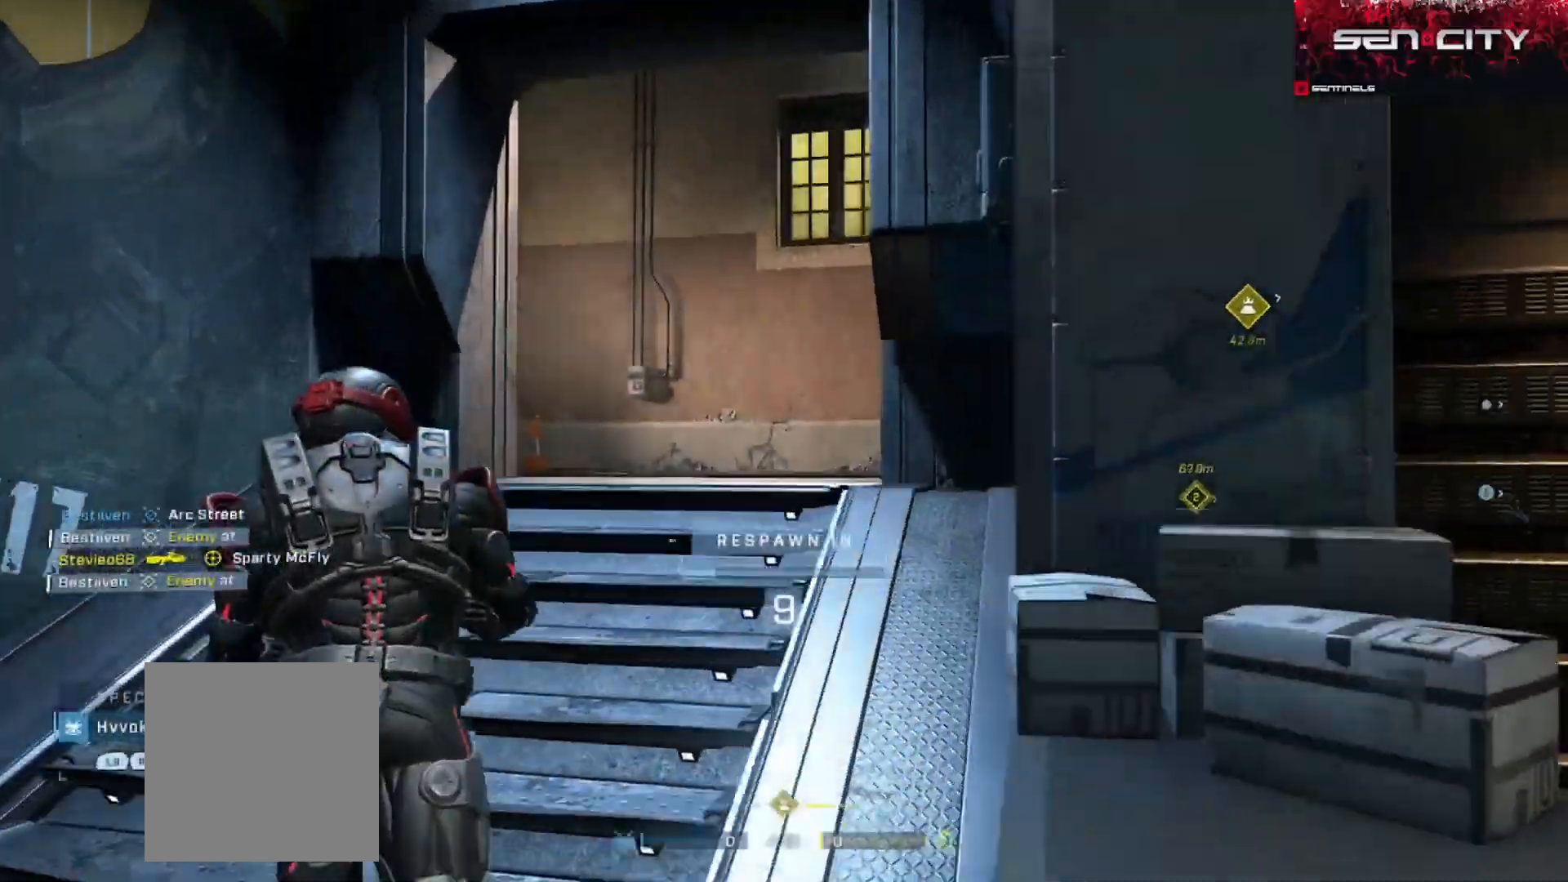
{"buttons": [], "left_stick": "center", "right_stick": "center", "events": []}
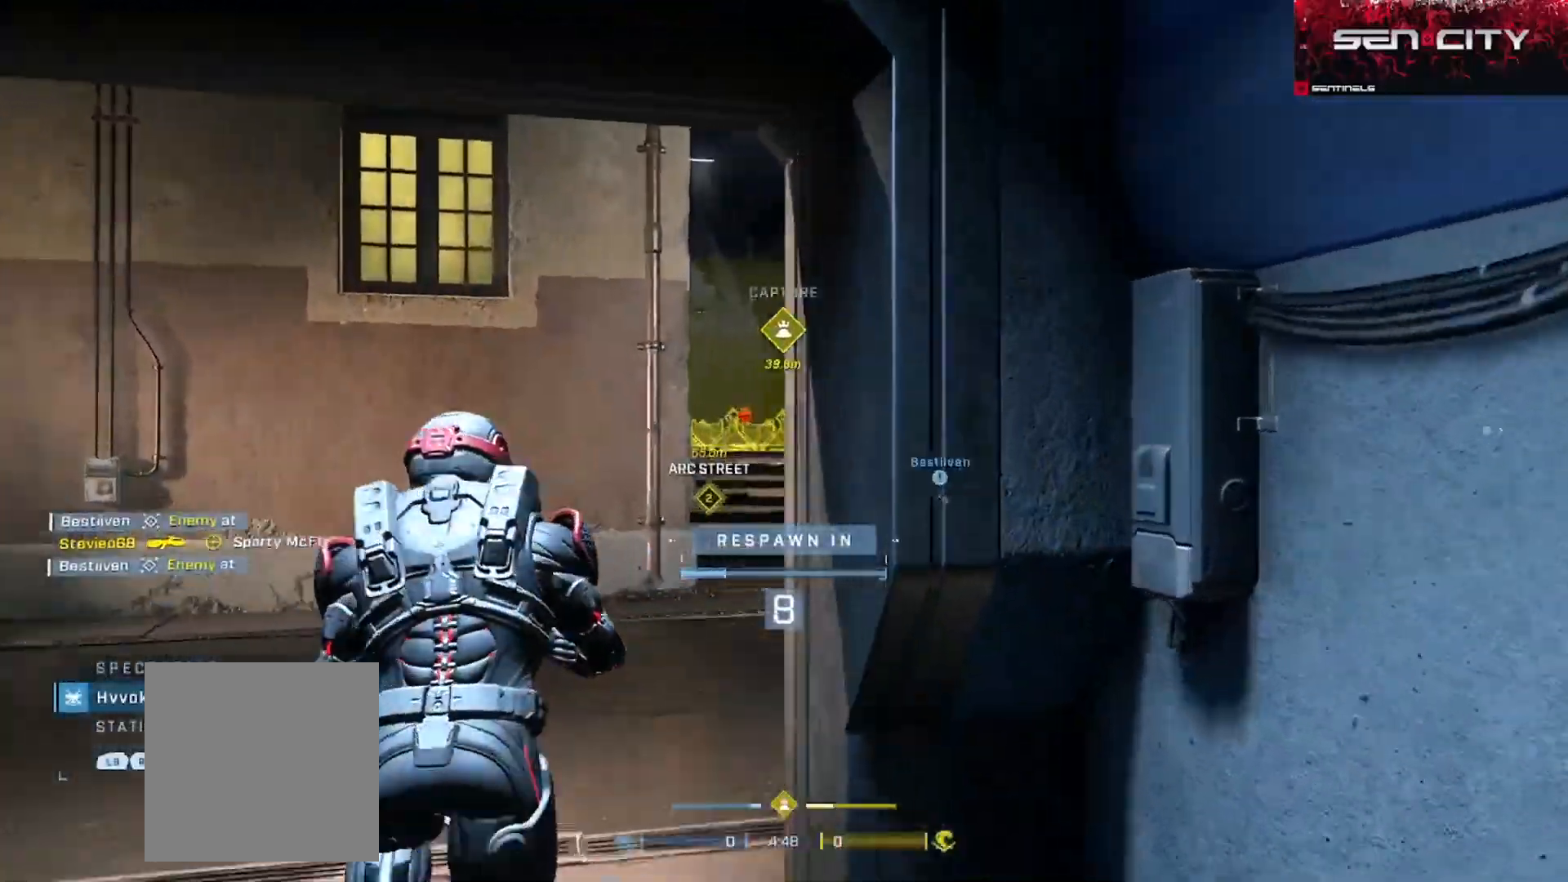
{"buttons": [], "left_stick": "center", "right_stick": "center", "events": []}
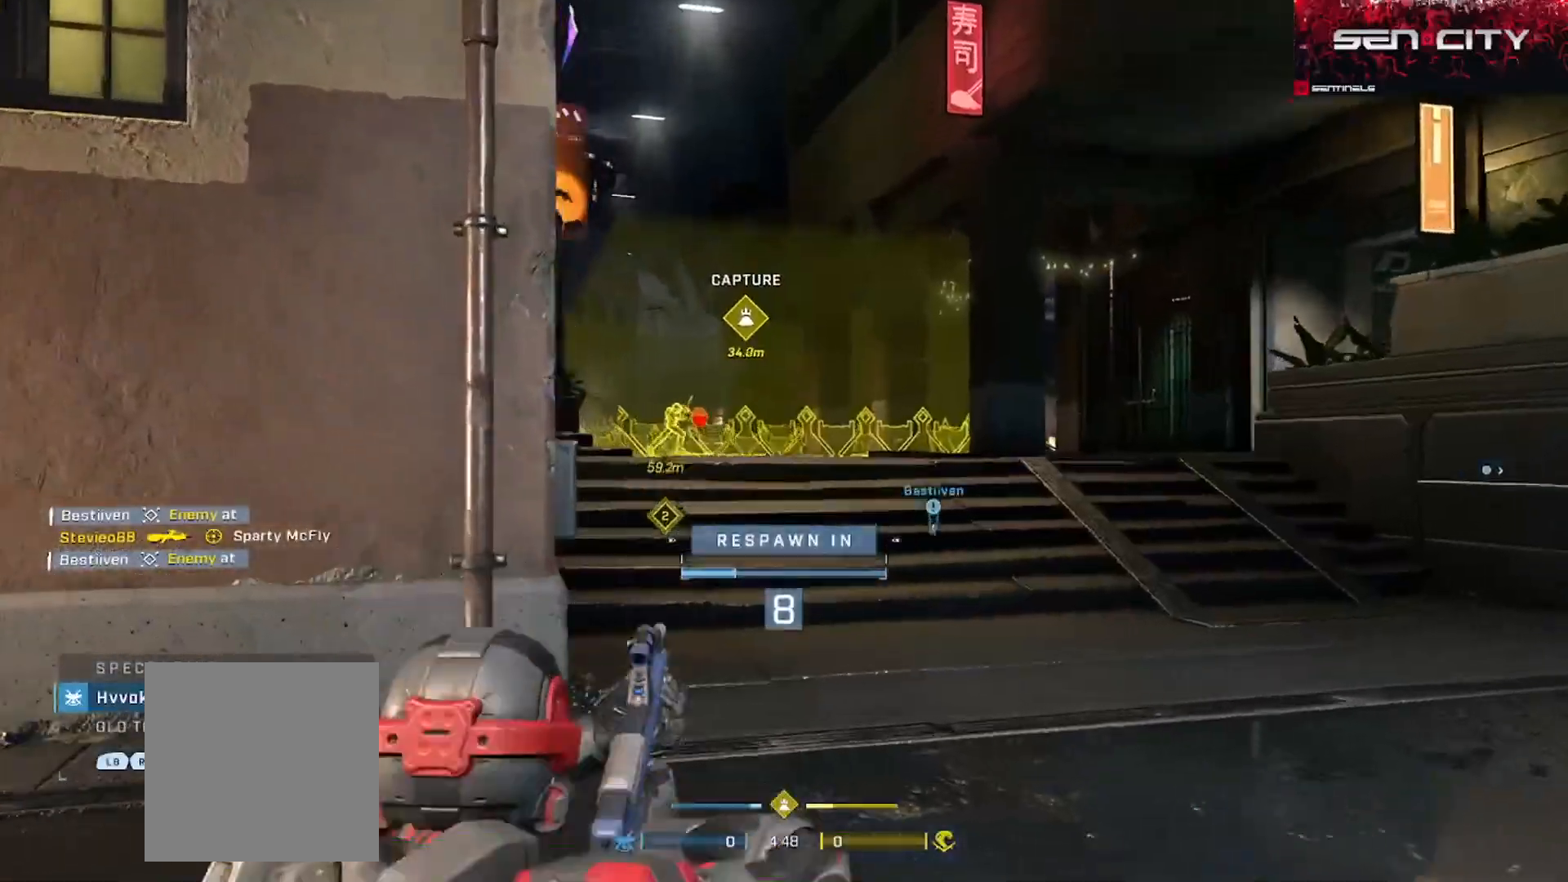
{"buttons": [], "left_stick": "center", "right_stick": "center", "events": []}
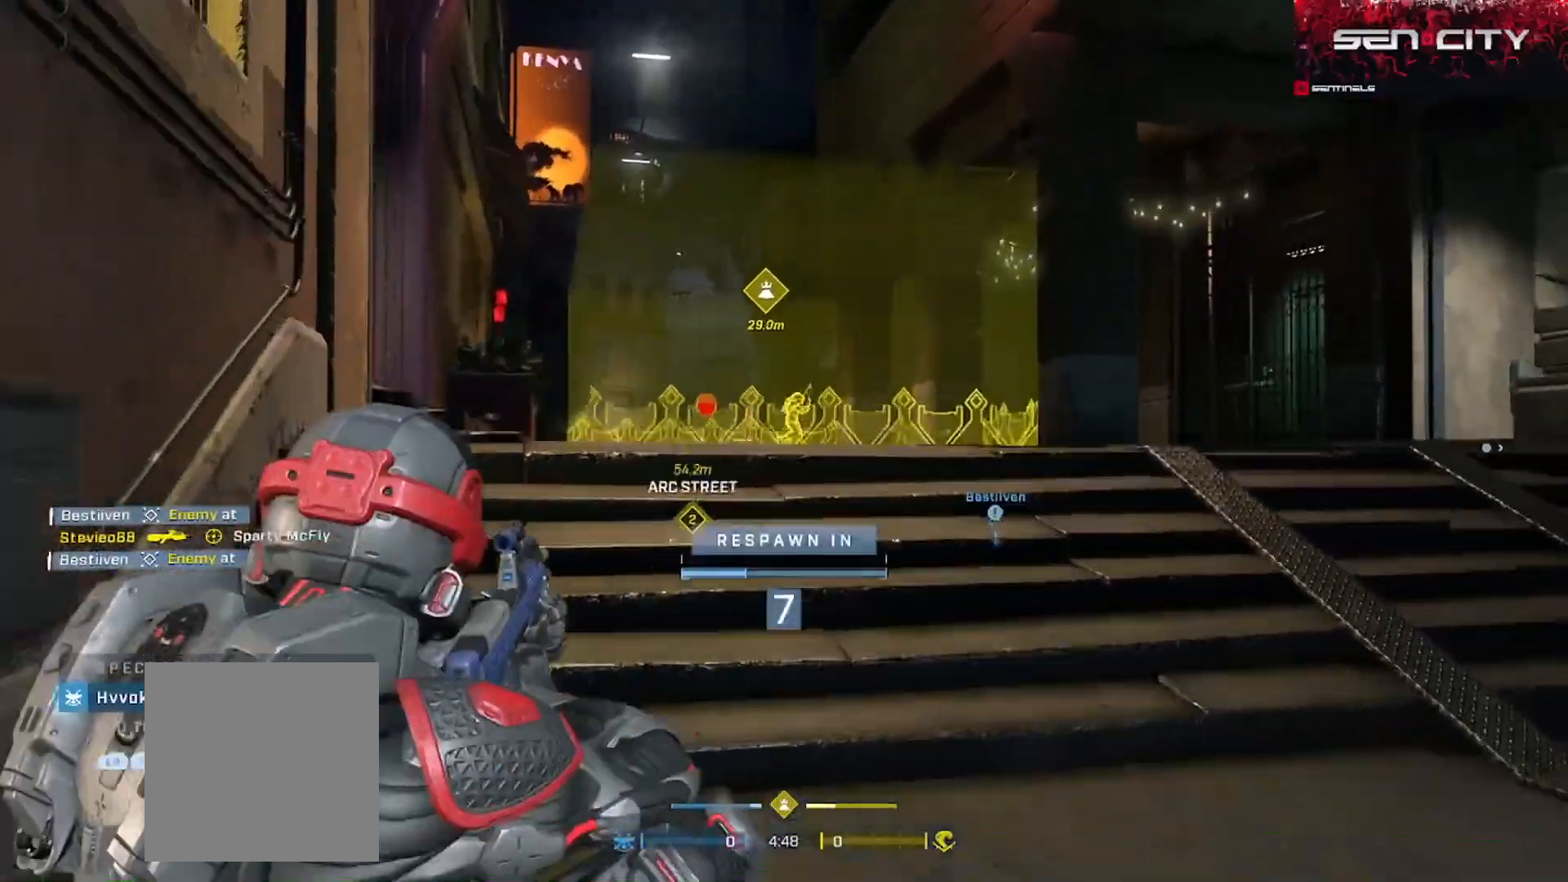
{"buttons": [], "left_stick": "center", "right_stick": "center", "events": []}
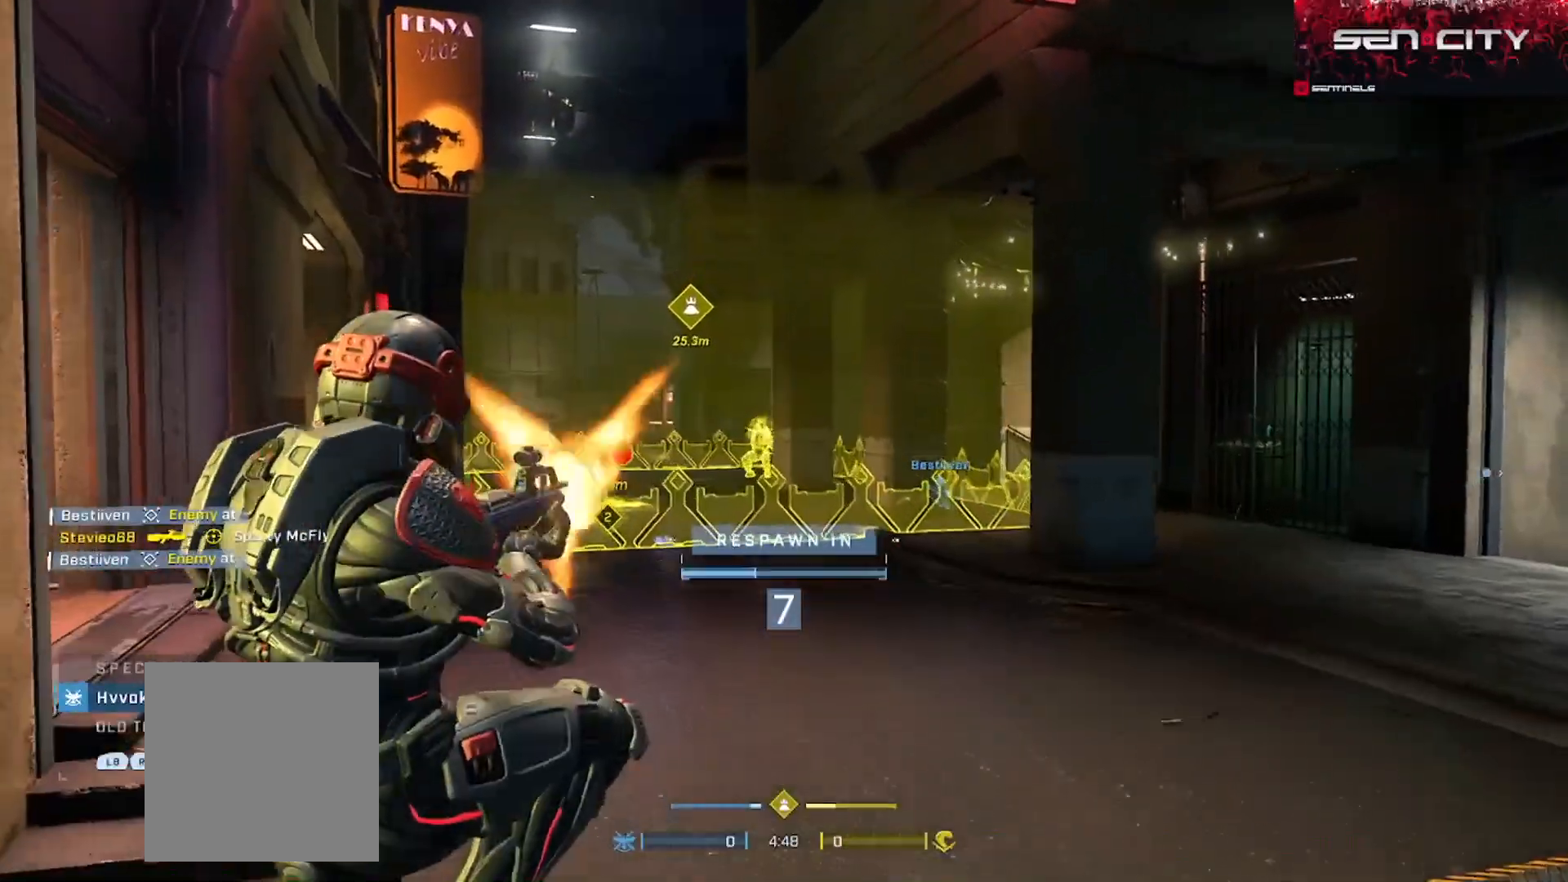
{"buttons": [], "left_stick": "center", "right_stick": "center", "events": []}
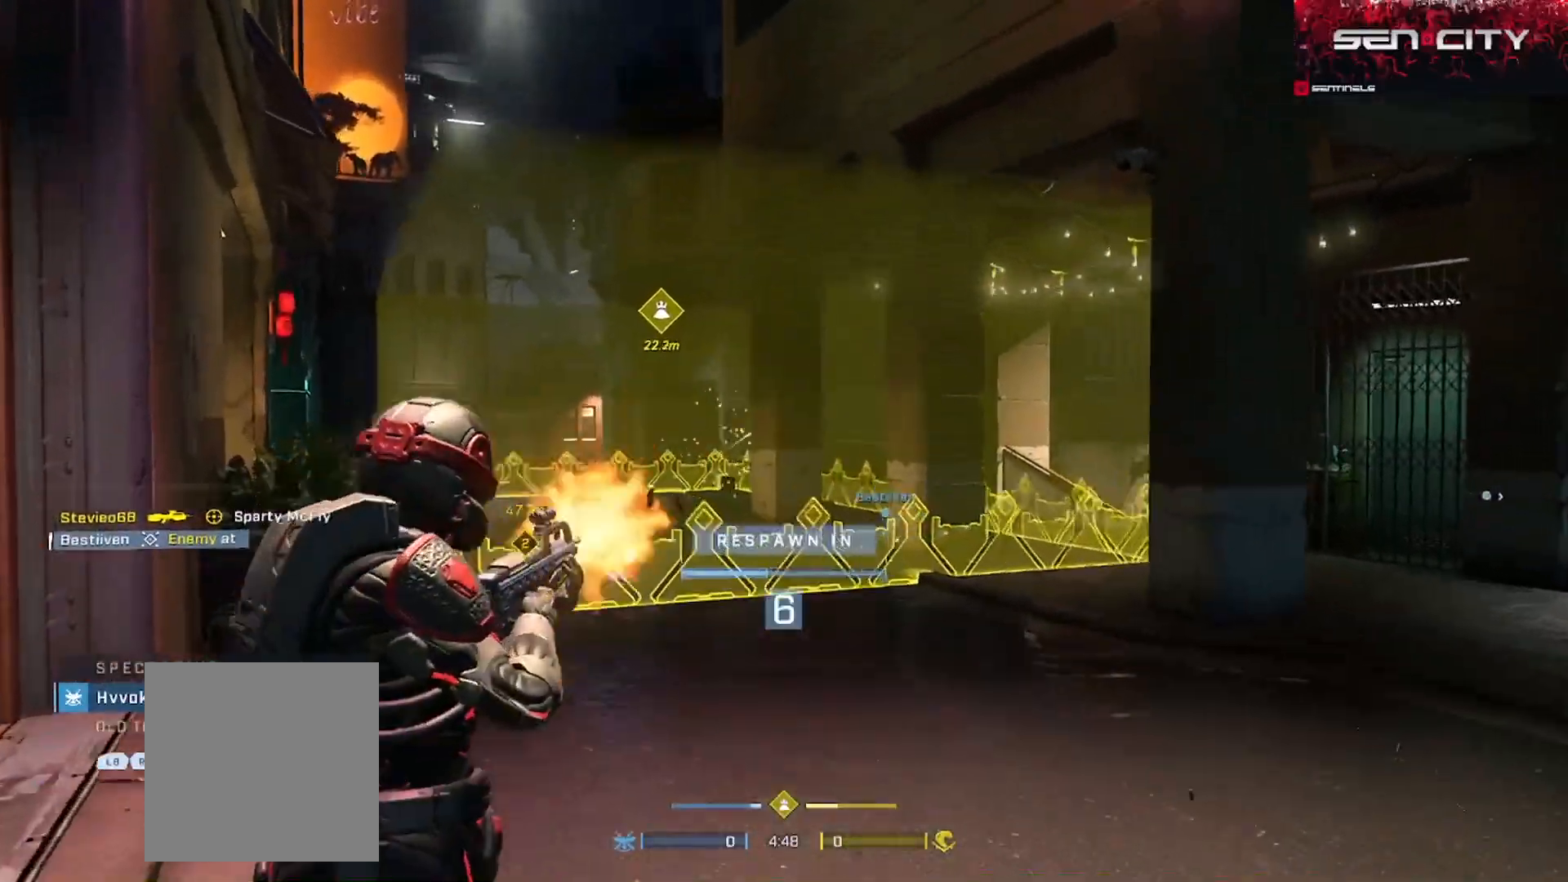
{"buttons": [], "left_stick": "center", "right_stick": "center", "events": []}
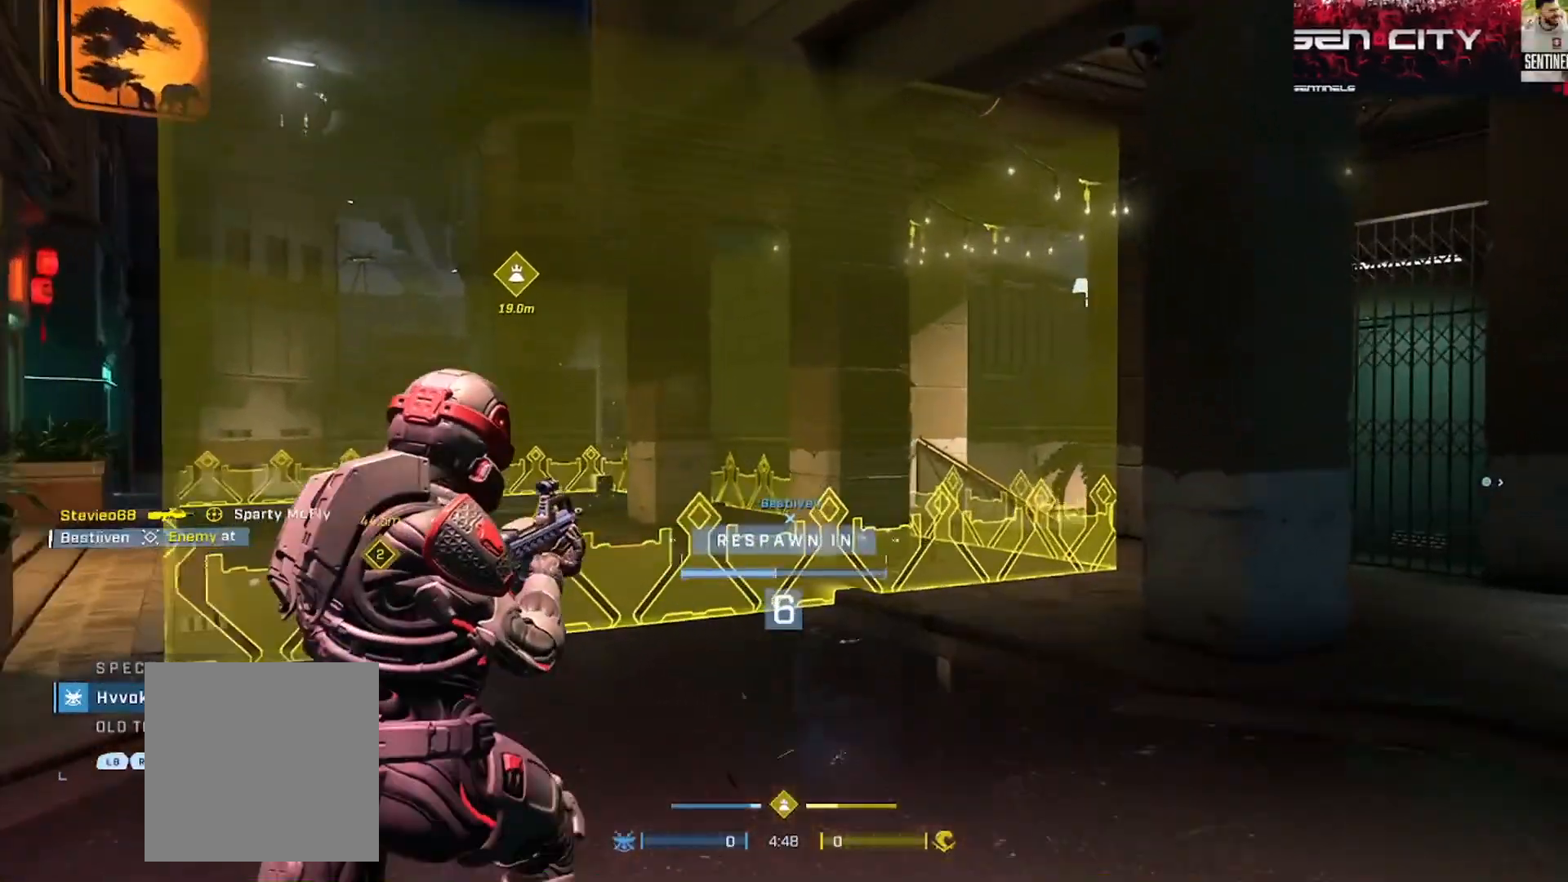
{"buttons": [], "left_stick": "center", "right_stick": "center", "events": []}